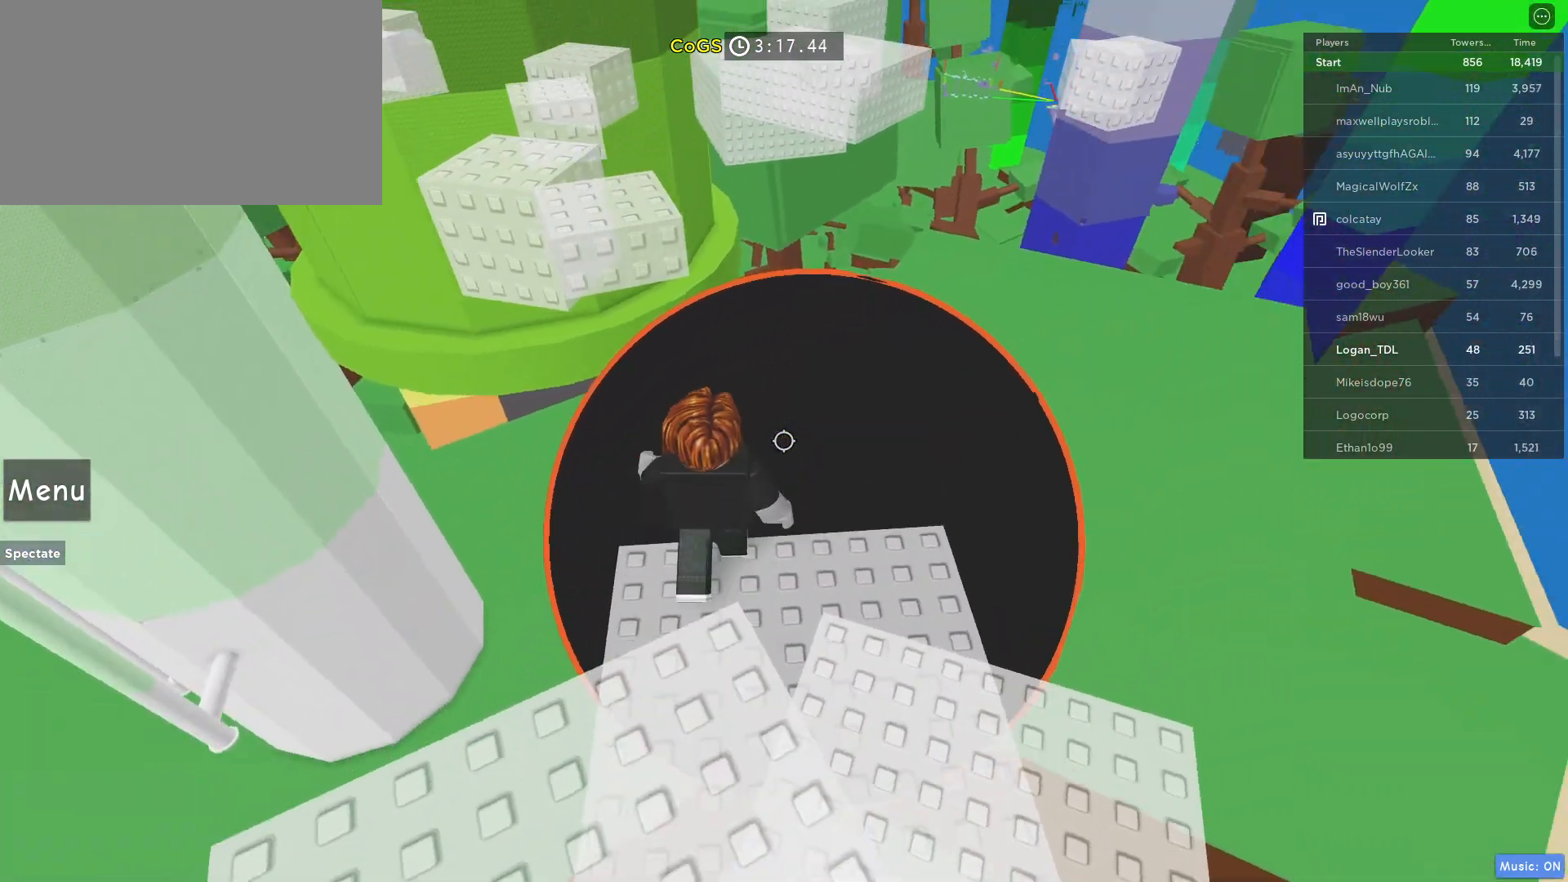
Gameplay with keyboard and mouse; each line is a JSON object with the keys and mouse buttons held at the frame after it. "events" lists presses ("down") and releases ("up") of "1", "2", "3", "4", "5", "a", "alt", "c", "caps_lock", "ctrl", "d", "e", "f", "g", "q", "r", "s", "shift", "space", "t", "tab", "v", "w", "x", "z", "mouse_left", "mouse_wheel" and "mouse_right" between this image and that frame as [ms after this image, input, new state], when the widget could be followed in between. "mouse_left", "mouse_wheel", "mouse_right" = the "left", "wheel", "right" buttons of the "mouse" list. No other keys are recorded. "wheel" means that the mouse wheel is clicked or scrolled. Not read: mouse_move.
{"keys": ["w"], "mouse": [], "events": [[167, "space", "down"], [350, "space", "up"]]}
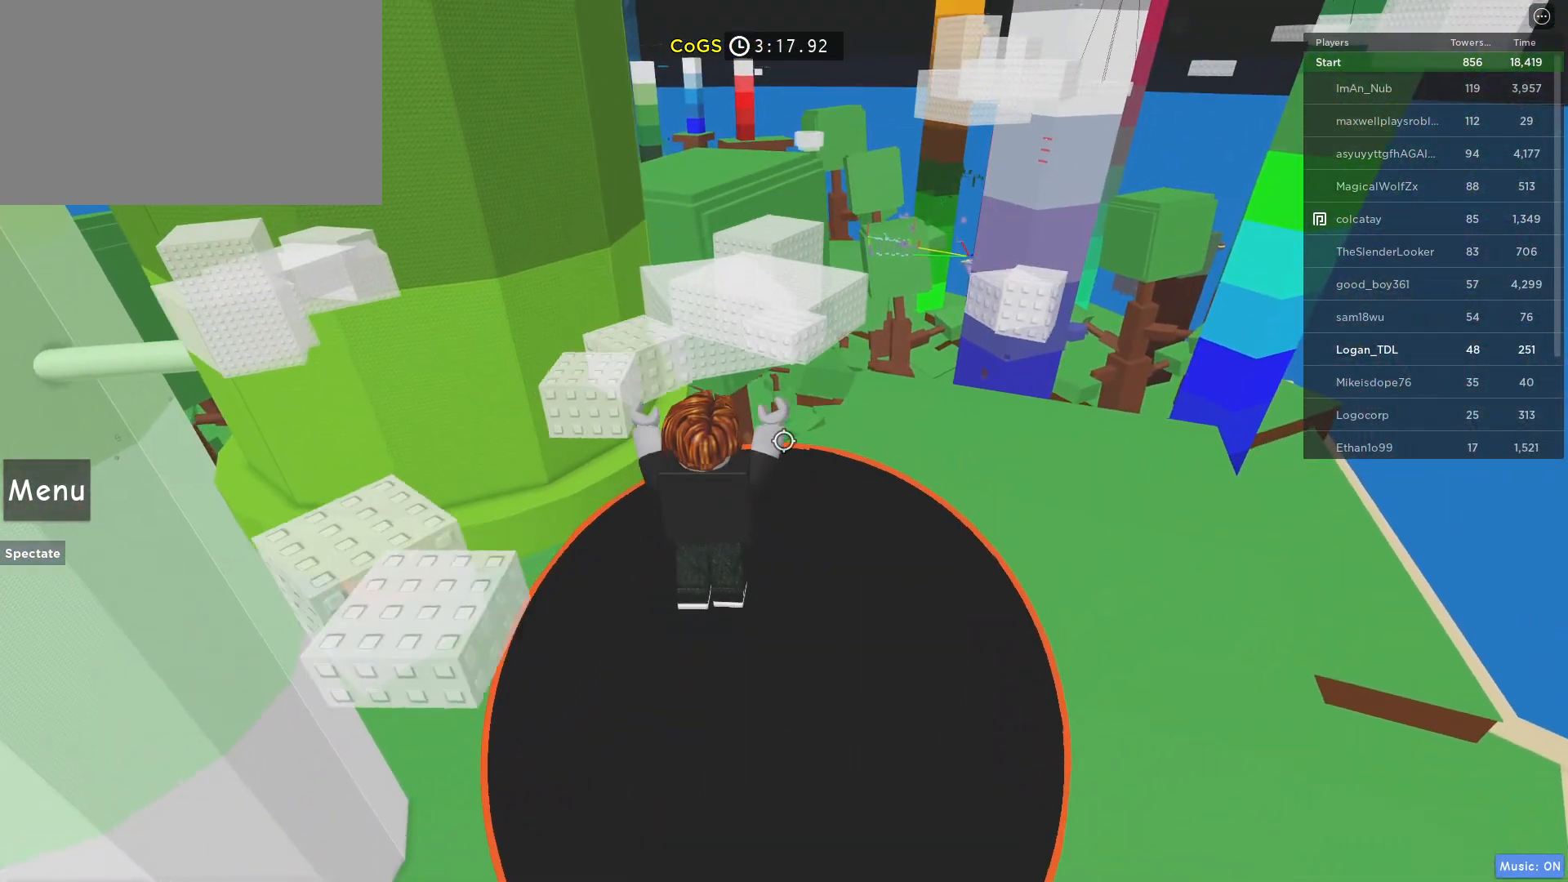
{"keys": ["w"], "mouse": [], "events": []}
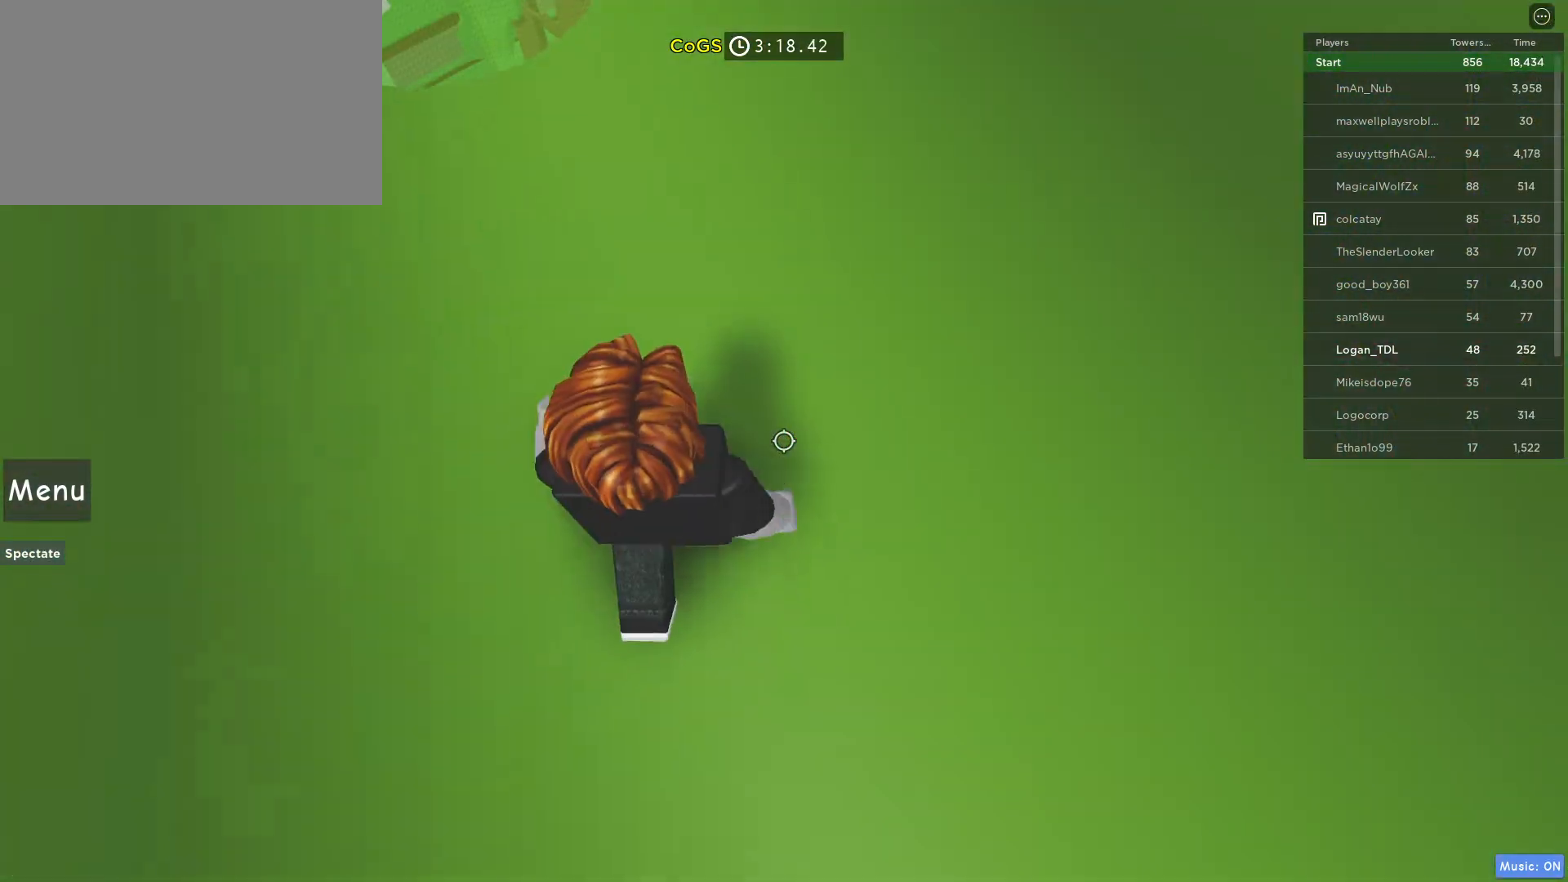
{"keys": ["d"], "mouse": [], "events": [[150, "w", "up"], [433, "d", "down"]]}
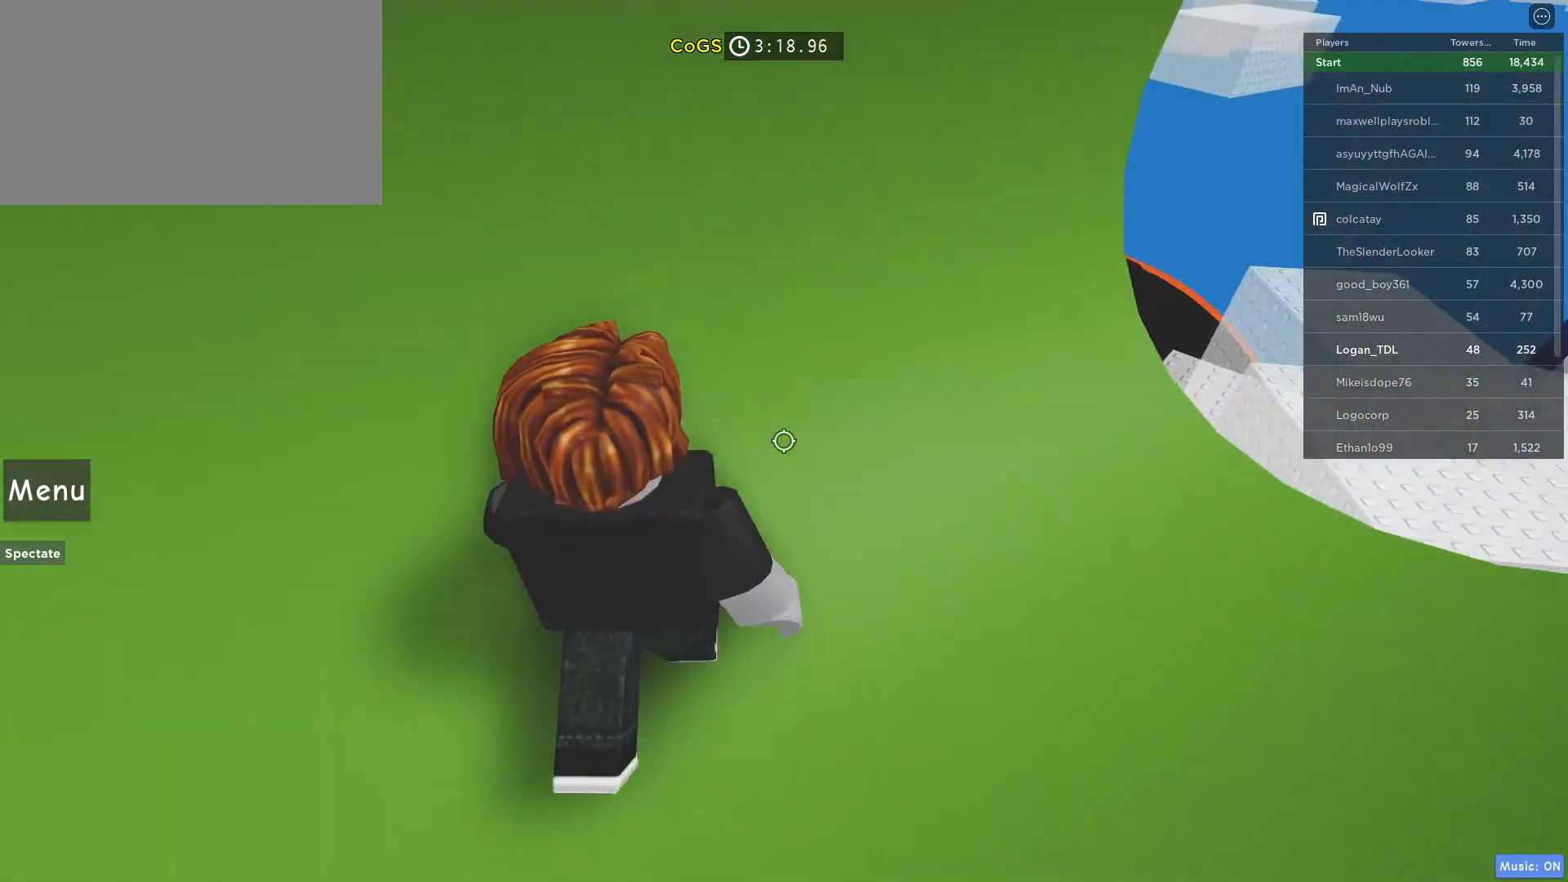
{"keys": ["d", "w"], "mouse": [], "events": [[67, "w", "down"]]}
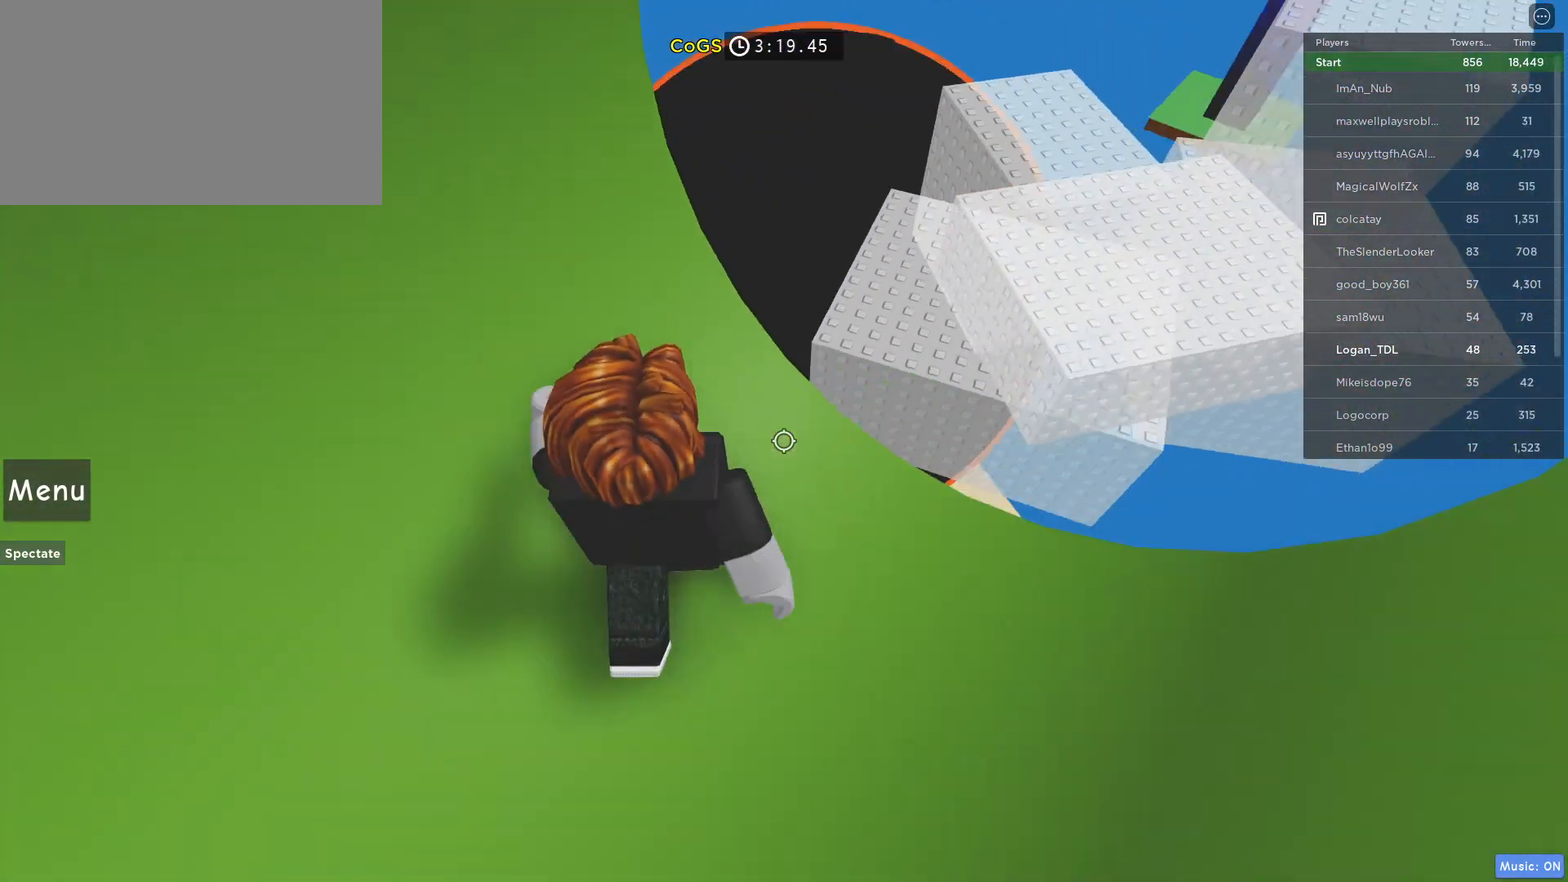
{"keys": ["d"], "mouse": [], "events": [[100, "d", "up"], [100, "w", "up"], [267, "d", "down"], [317, "d", "up"], [467, "d", "down"]]}
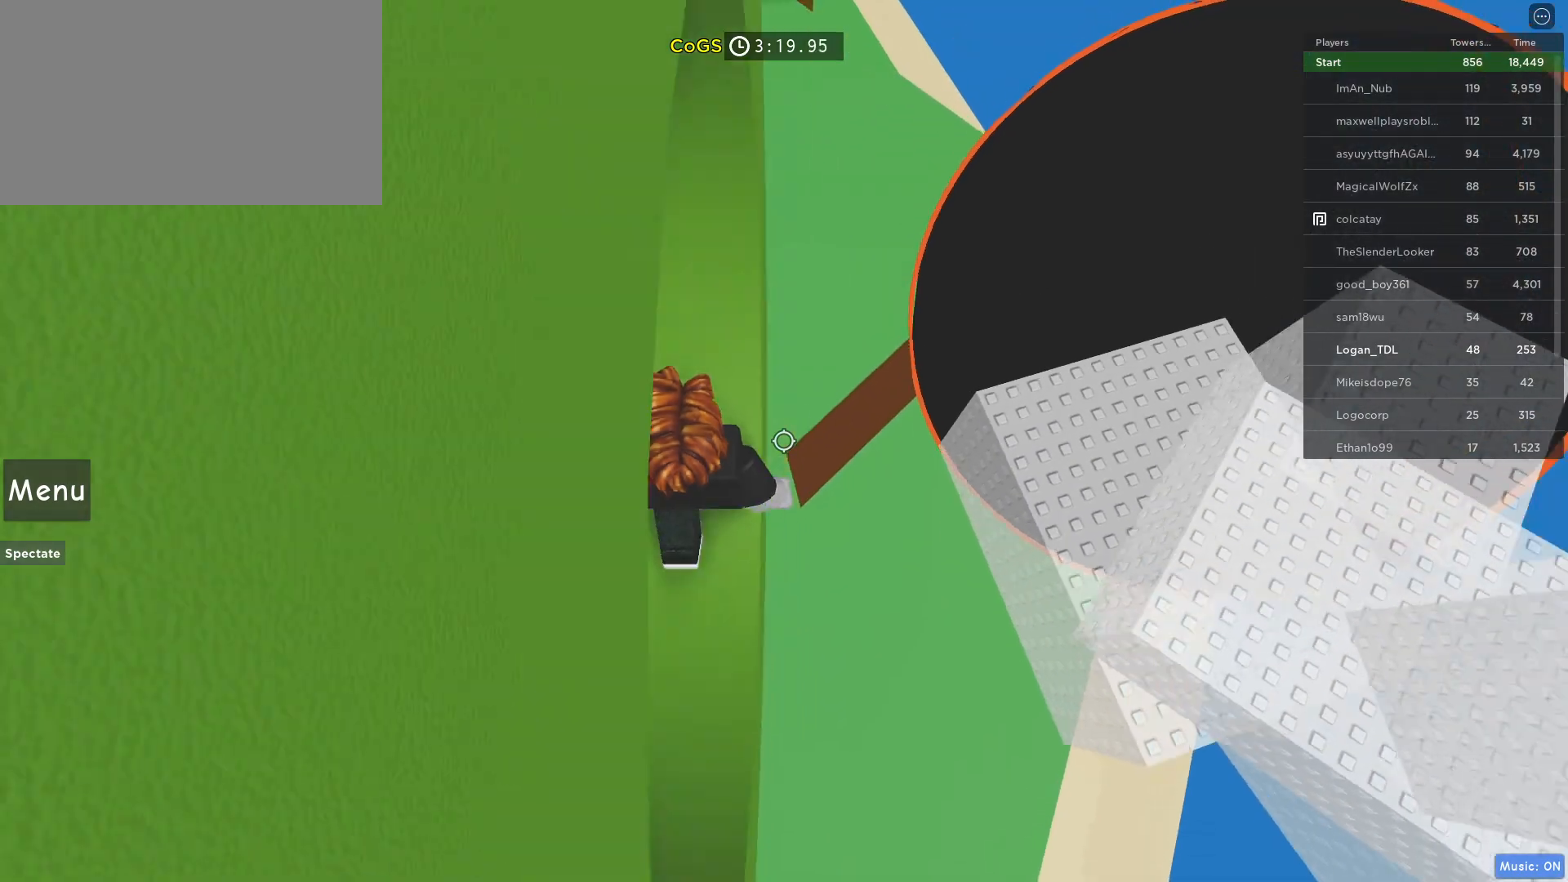
{"keys": ["d", "space"], "mouse": [], "events": [[200, "space", "down"]]}
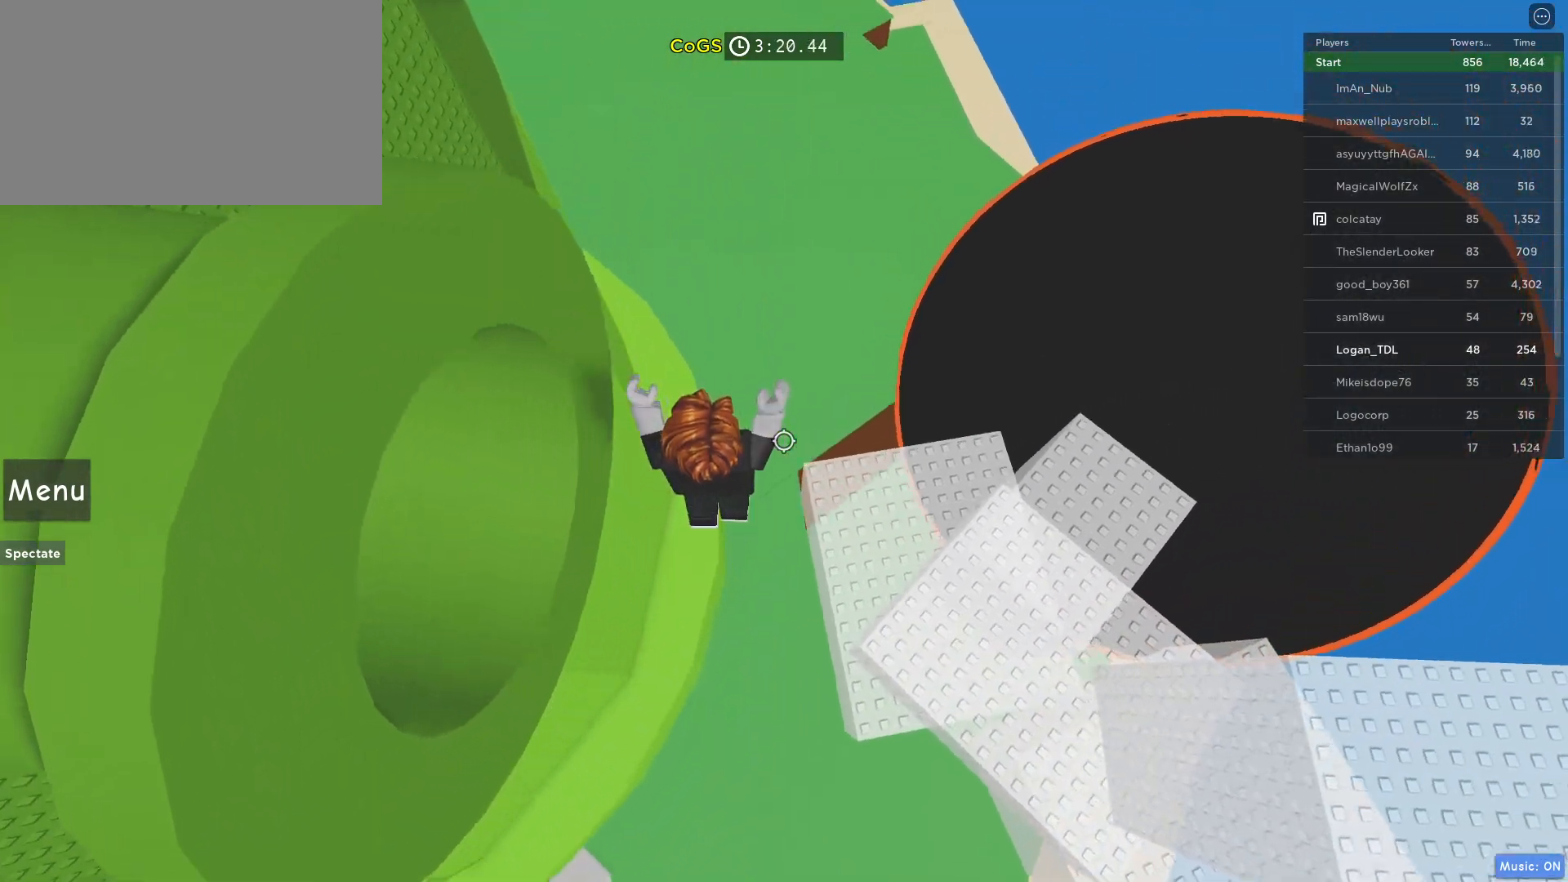
{"keys": ["d", "space"], "mouse": [], "events": []}
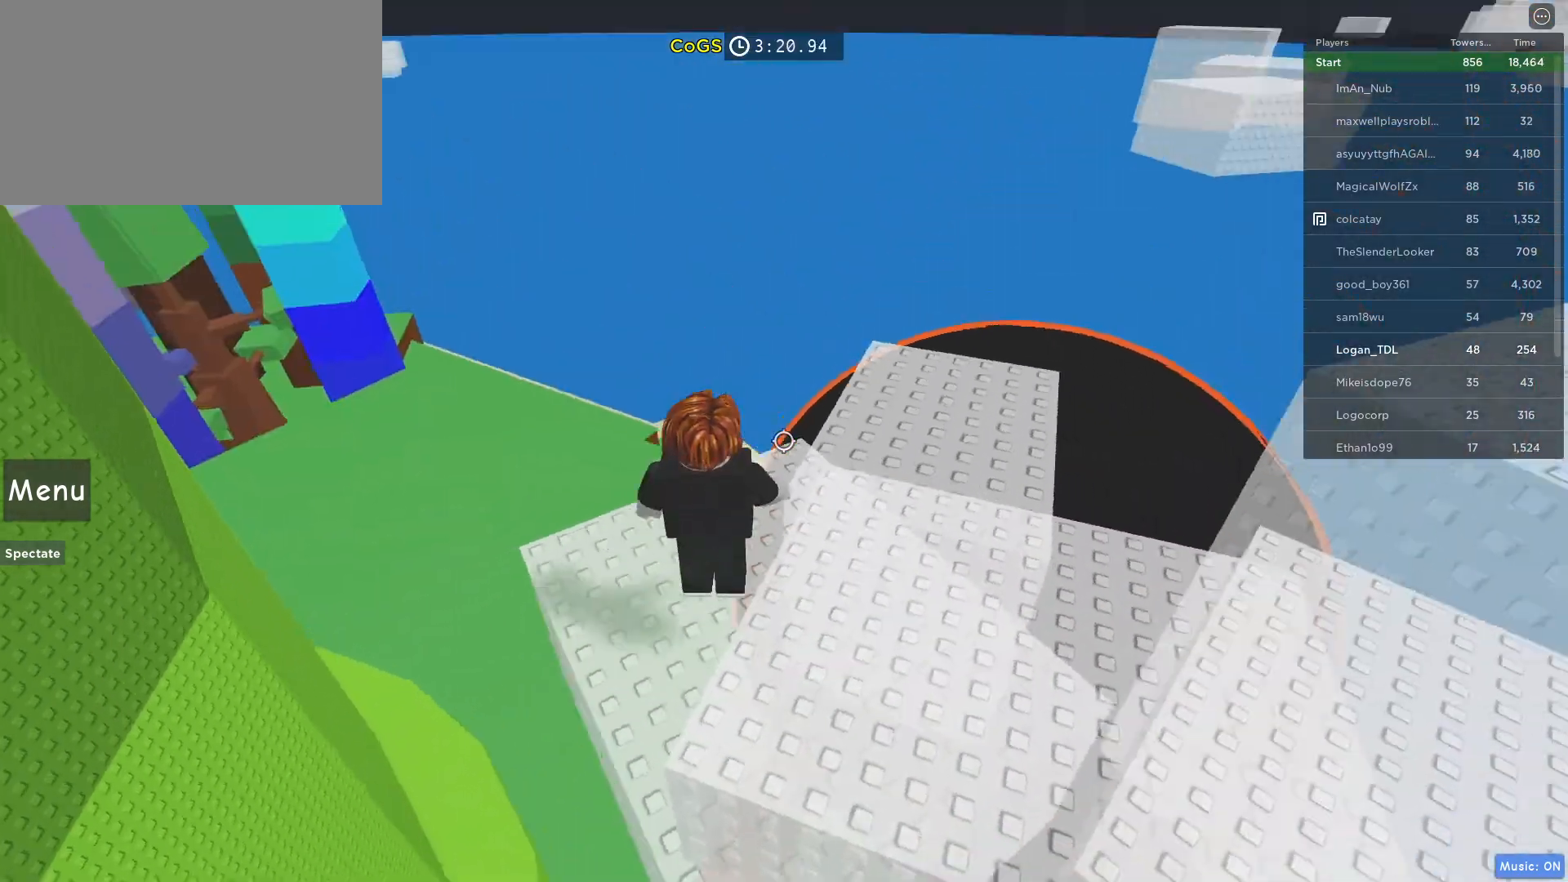
{"keys": ["shift"], "mouse": [], "events": [[133, "space", "up"], [317, "d", "up"], [417, "shift", "down"]]}
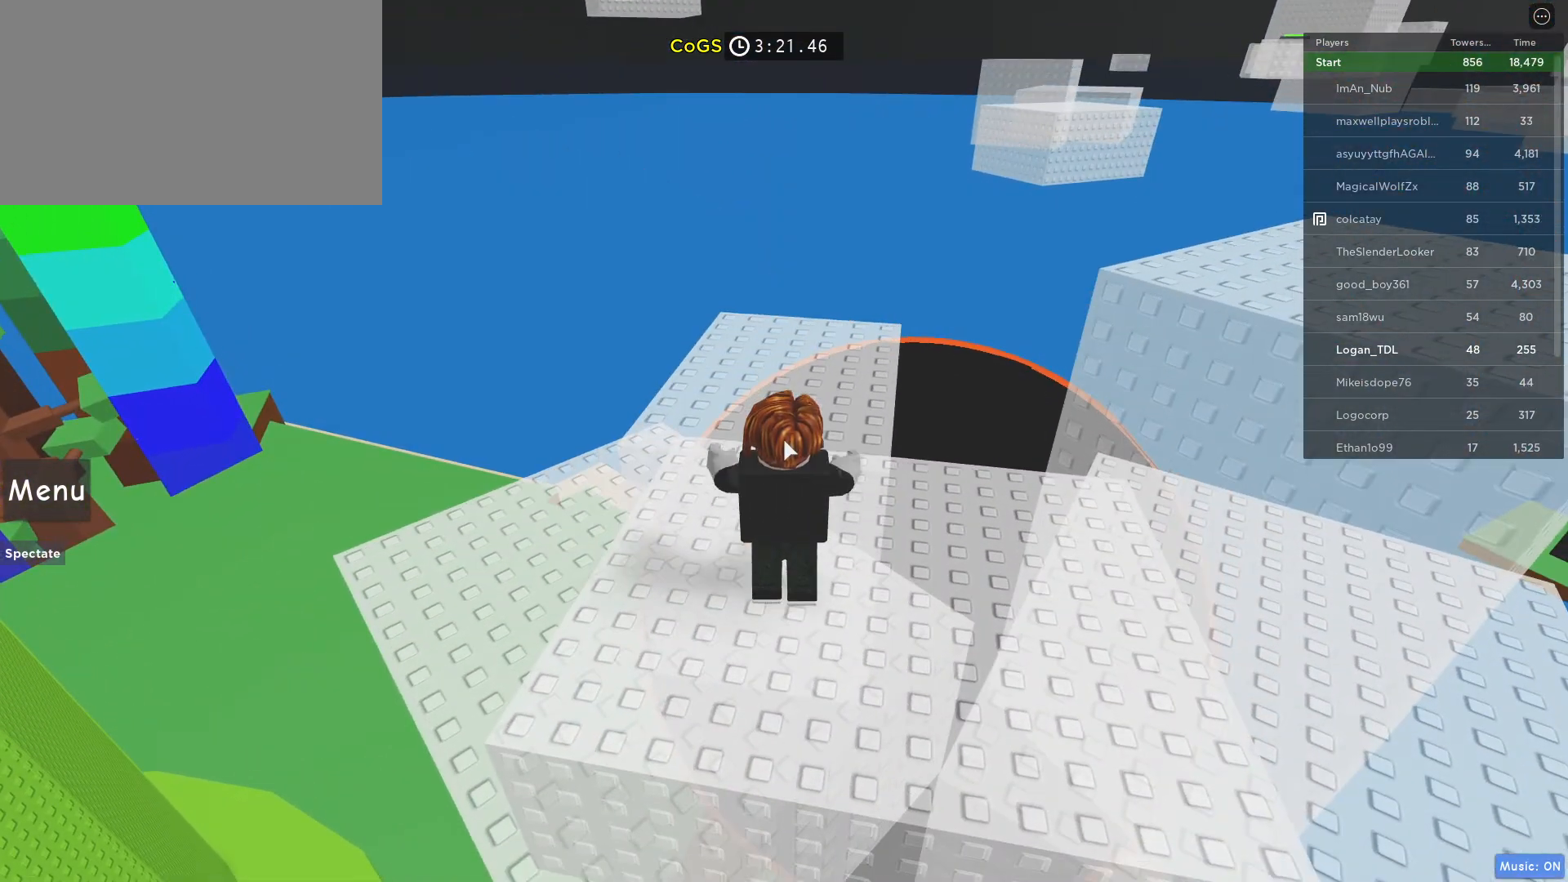
{"keys": [], "mouse": ["right"], "events": [[17, "mouse_right", "down"], [50, "shift", "up"]]}
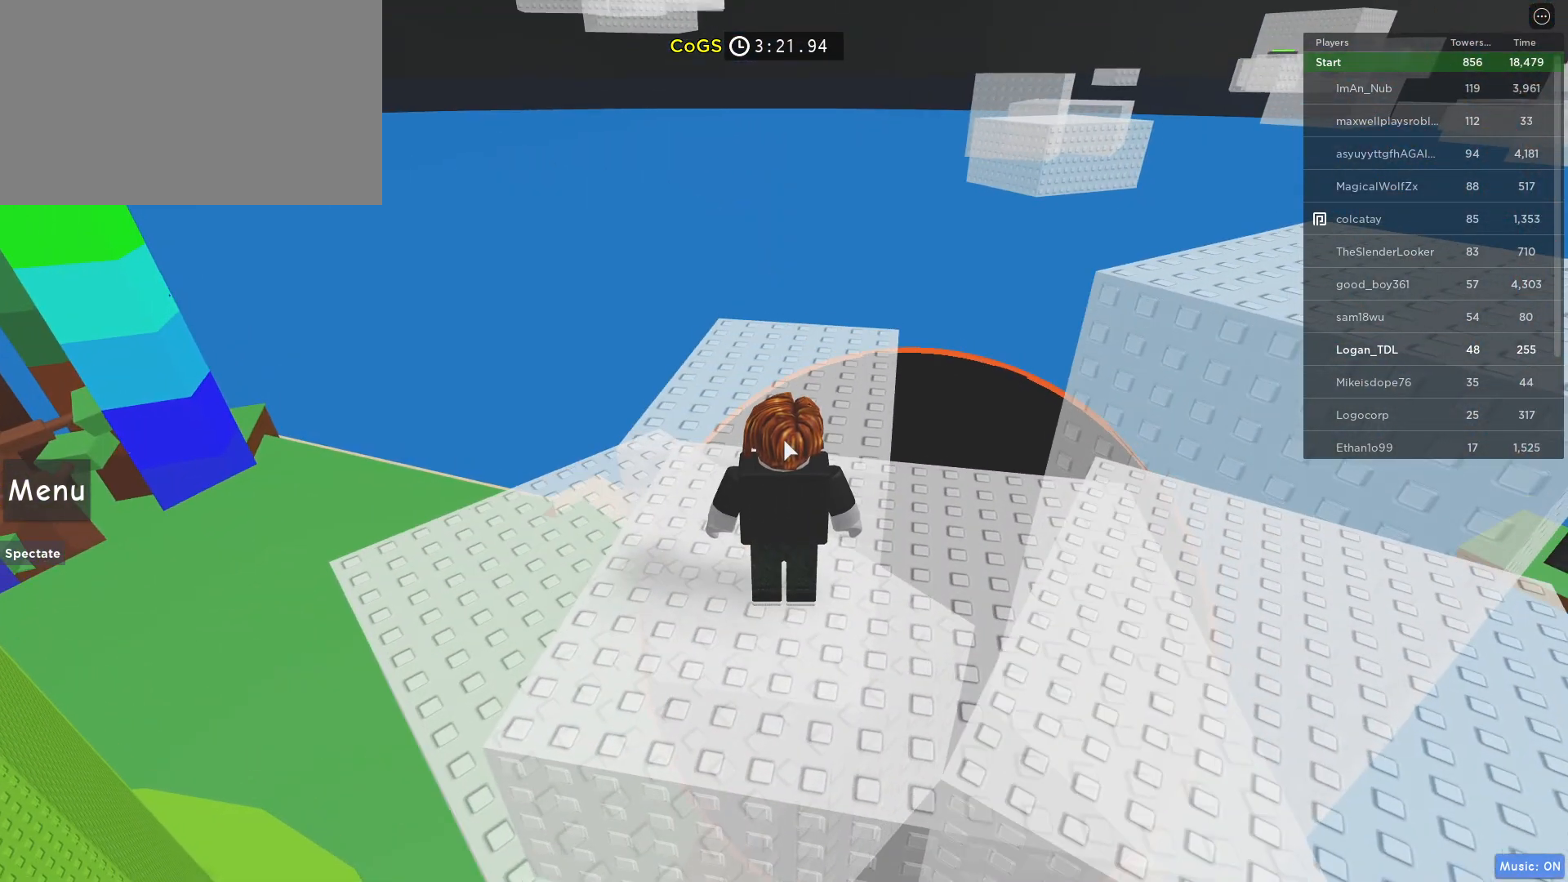
{"keys": ["w"], "mouse": ["right"], "events": [[350, "w", "down"]]}
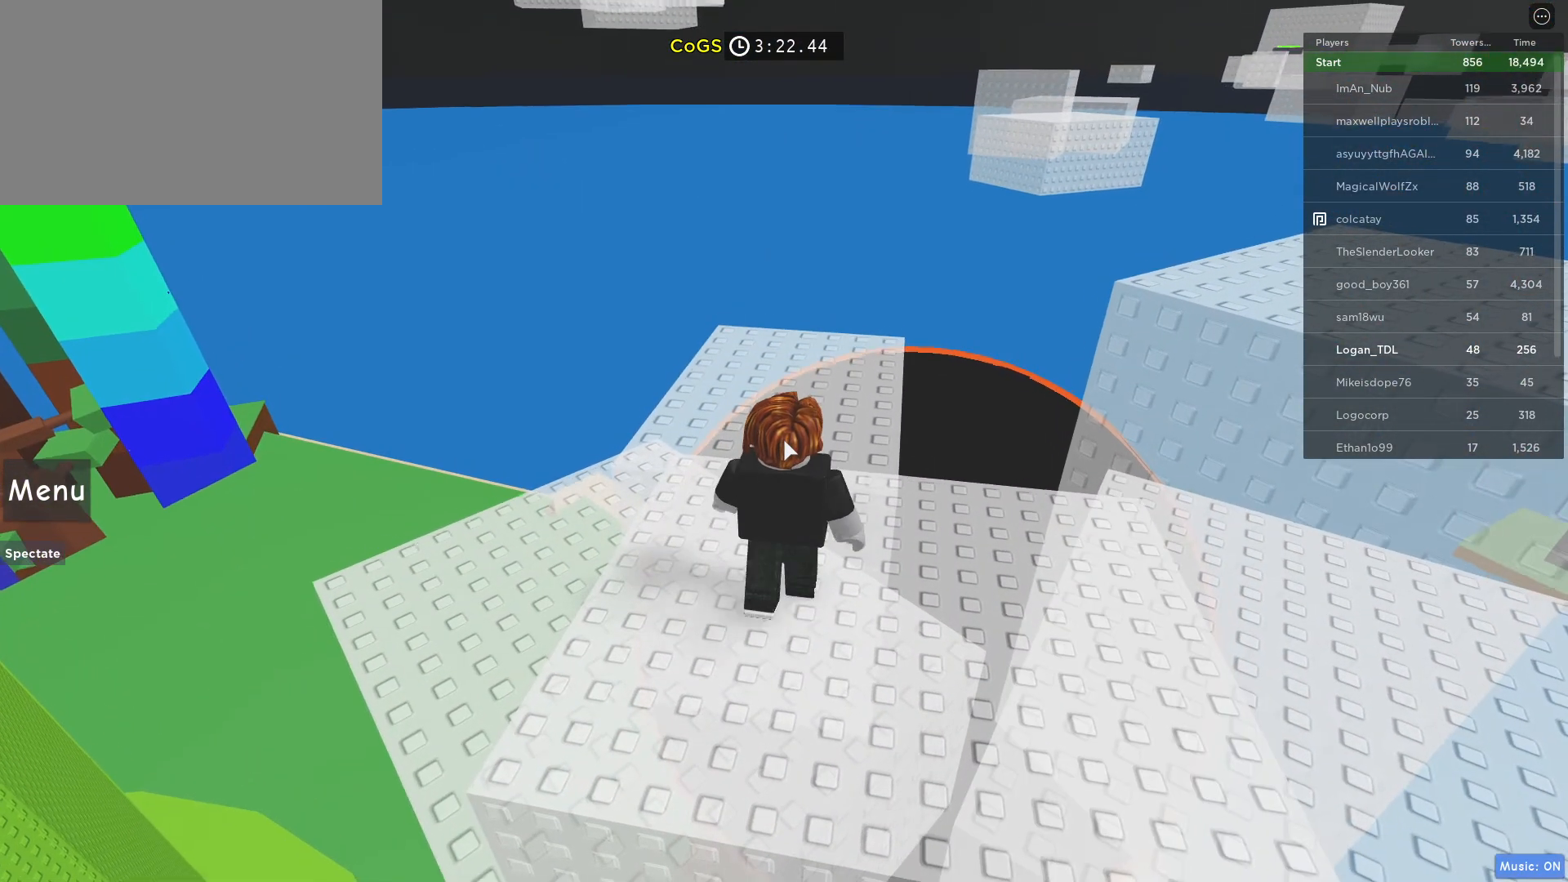
{"keys": [], "mouse": ["right"], "events": [[233, "w", "up"]]}
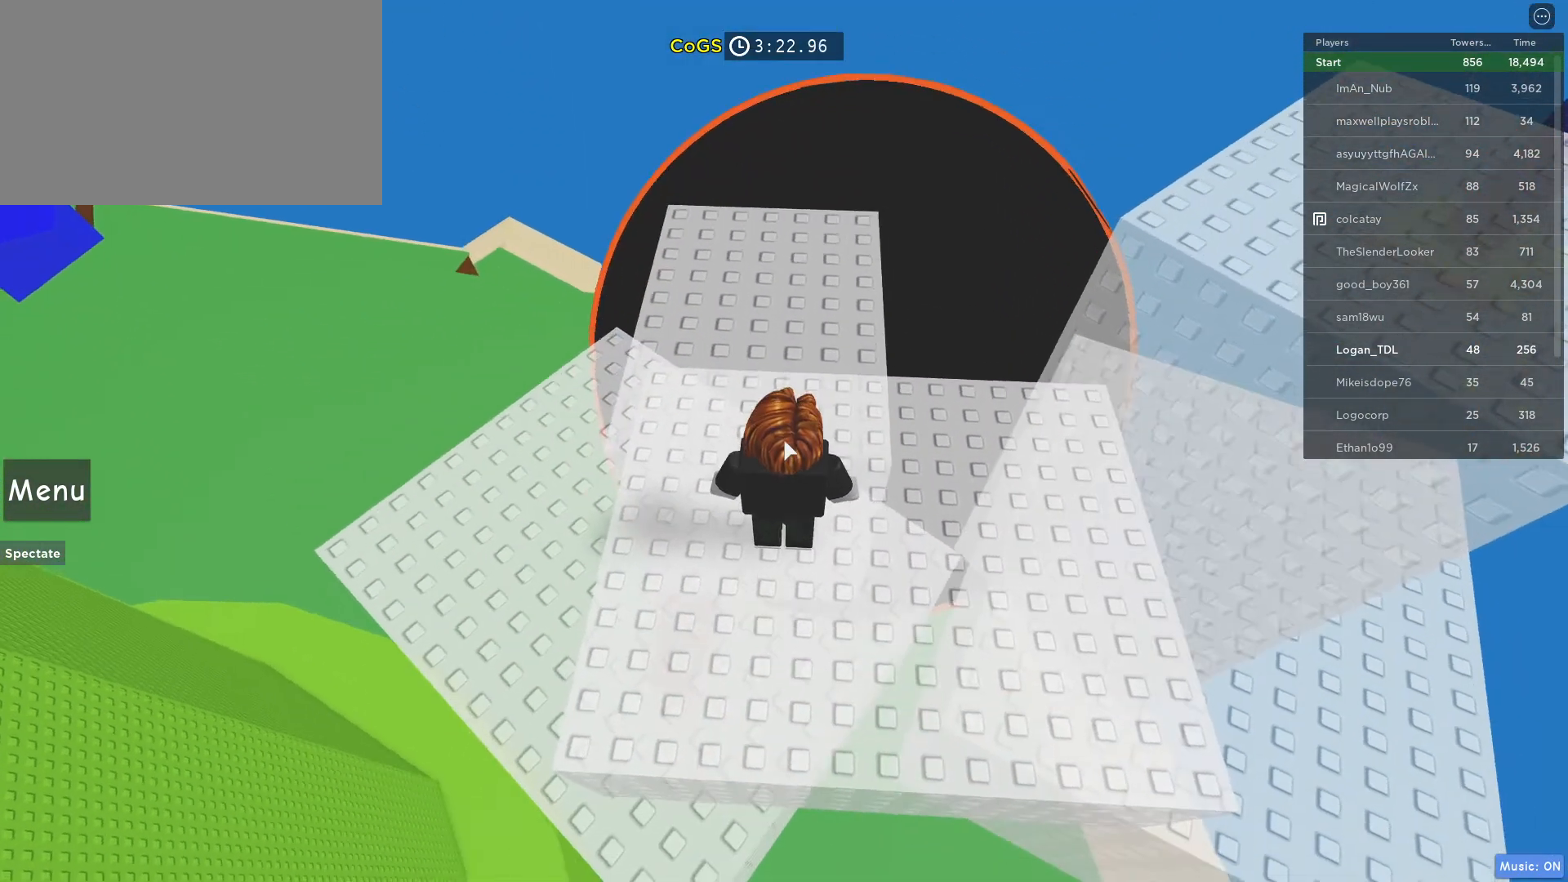
{"keys": [], "mouse": [], "events": [[50, "space", "down"], [150, "w", "down"], [200, "space", "up"], [483, "mouse_right", "up"], [483, "w", "up"]]}
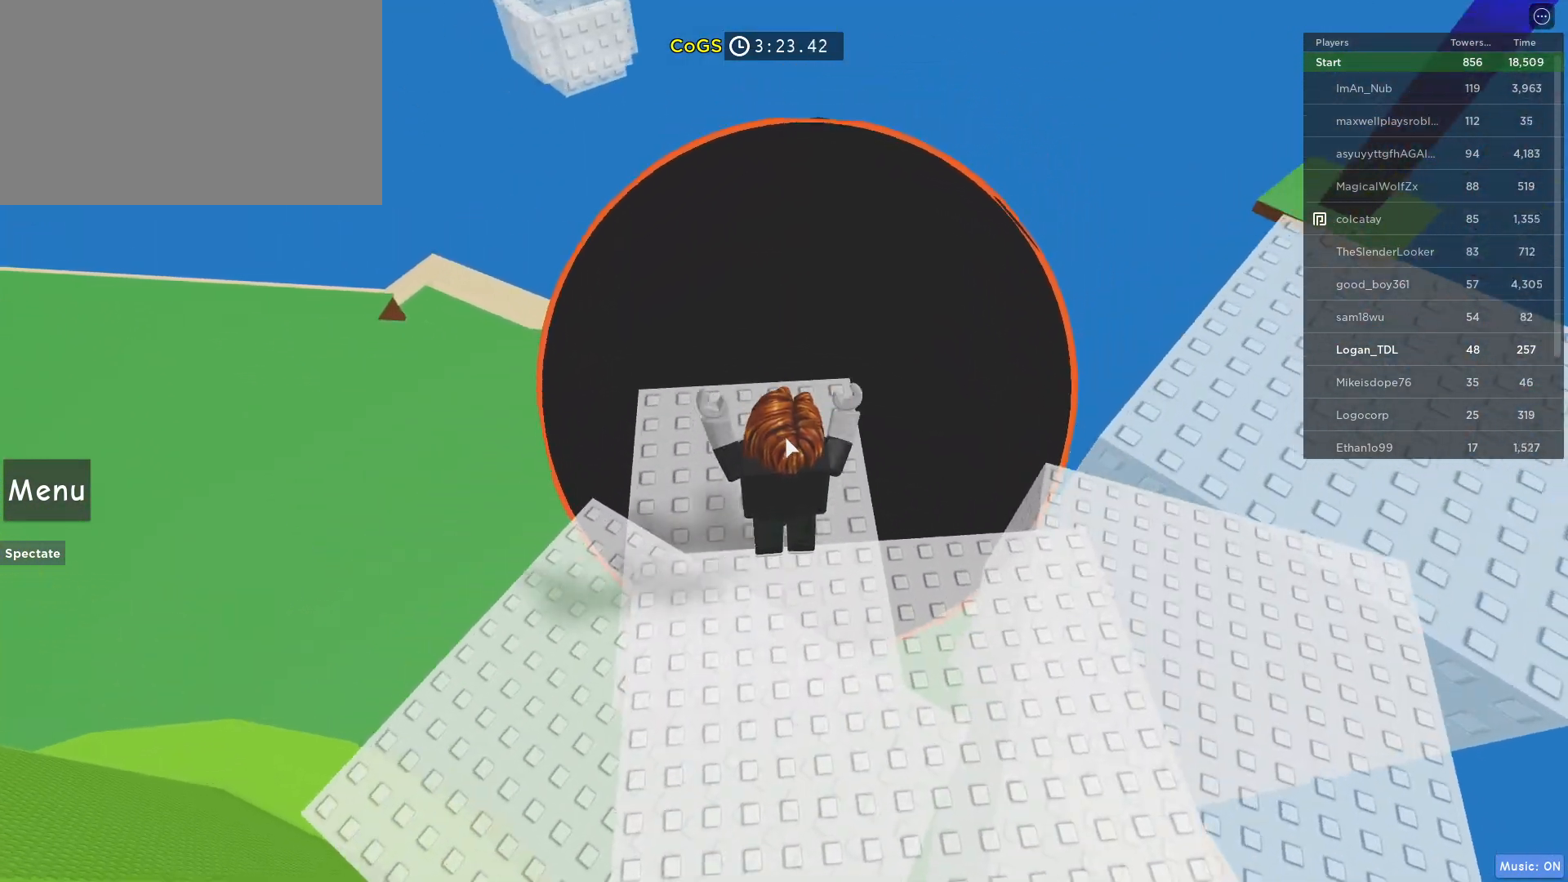
{"keys": [], "mouse": ["right"], "events": [[267, "w", "down"], [300, "mouse_right", "down"], [350, "w", "up"]]}
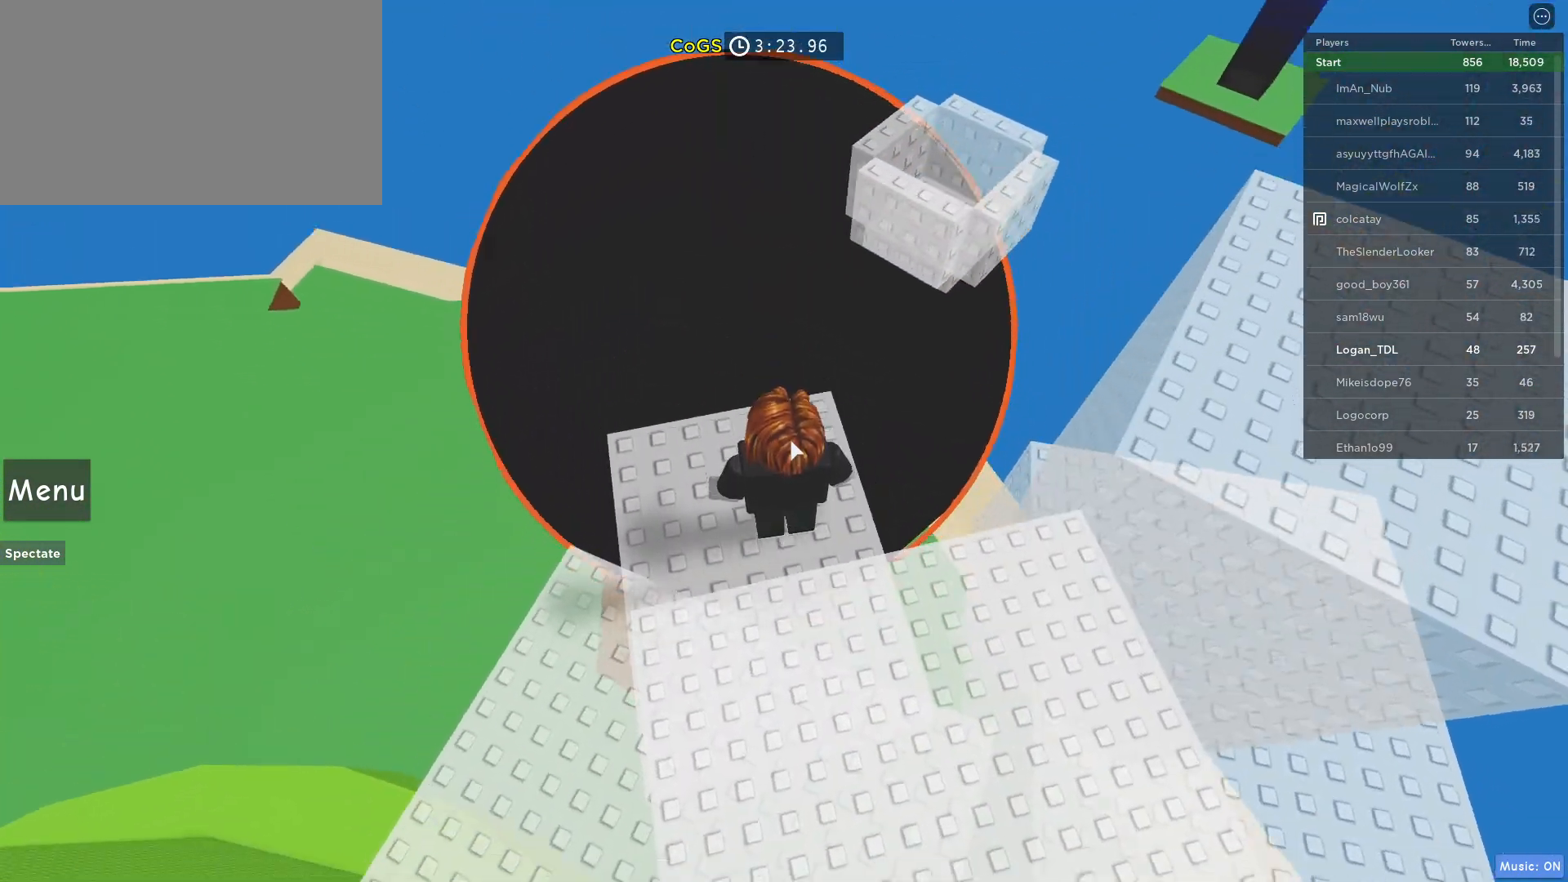
{"keys": [], "mouse": ["right"], "events": []}
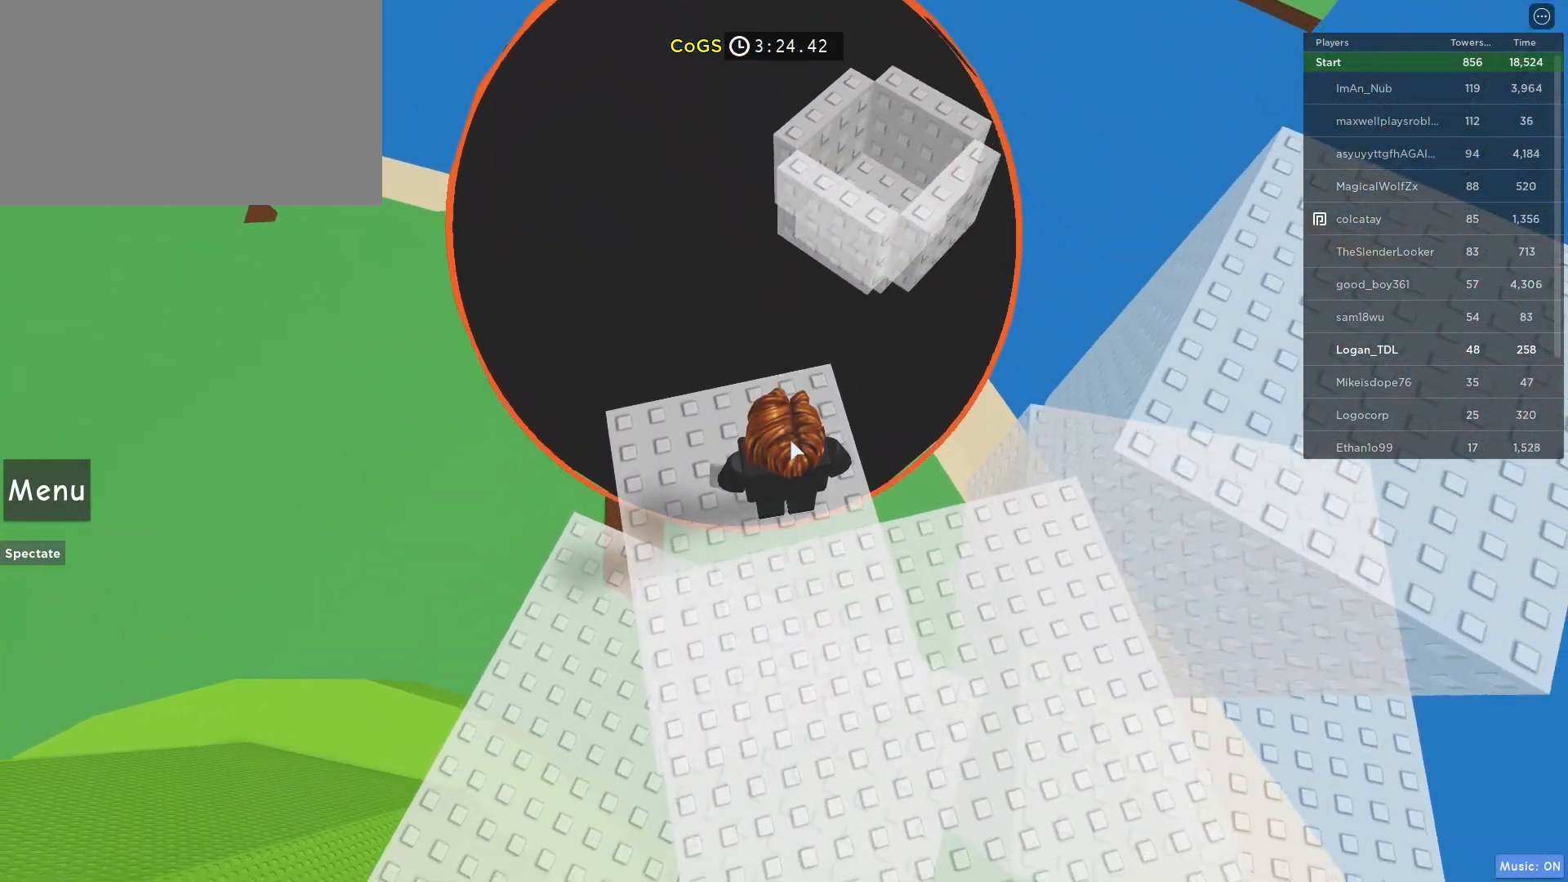
{"keys": ["w"], "mouse": ["right"], "events": [[67, "space", "down"], [67, "w", "down"], [250, "shift", "down"], [283, "space", "up"], [433, "shift", "up"]]}
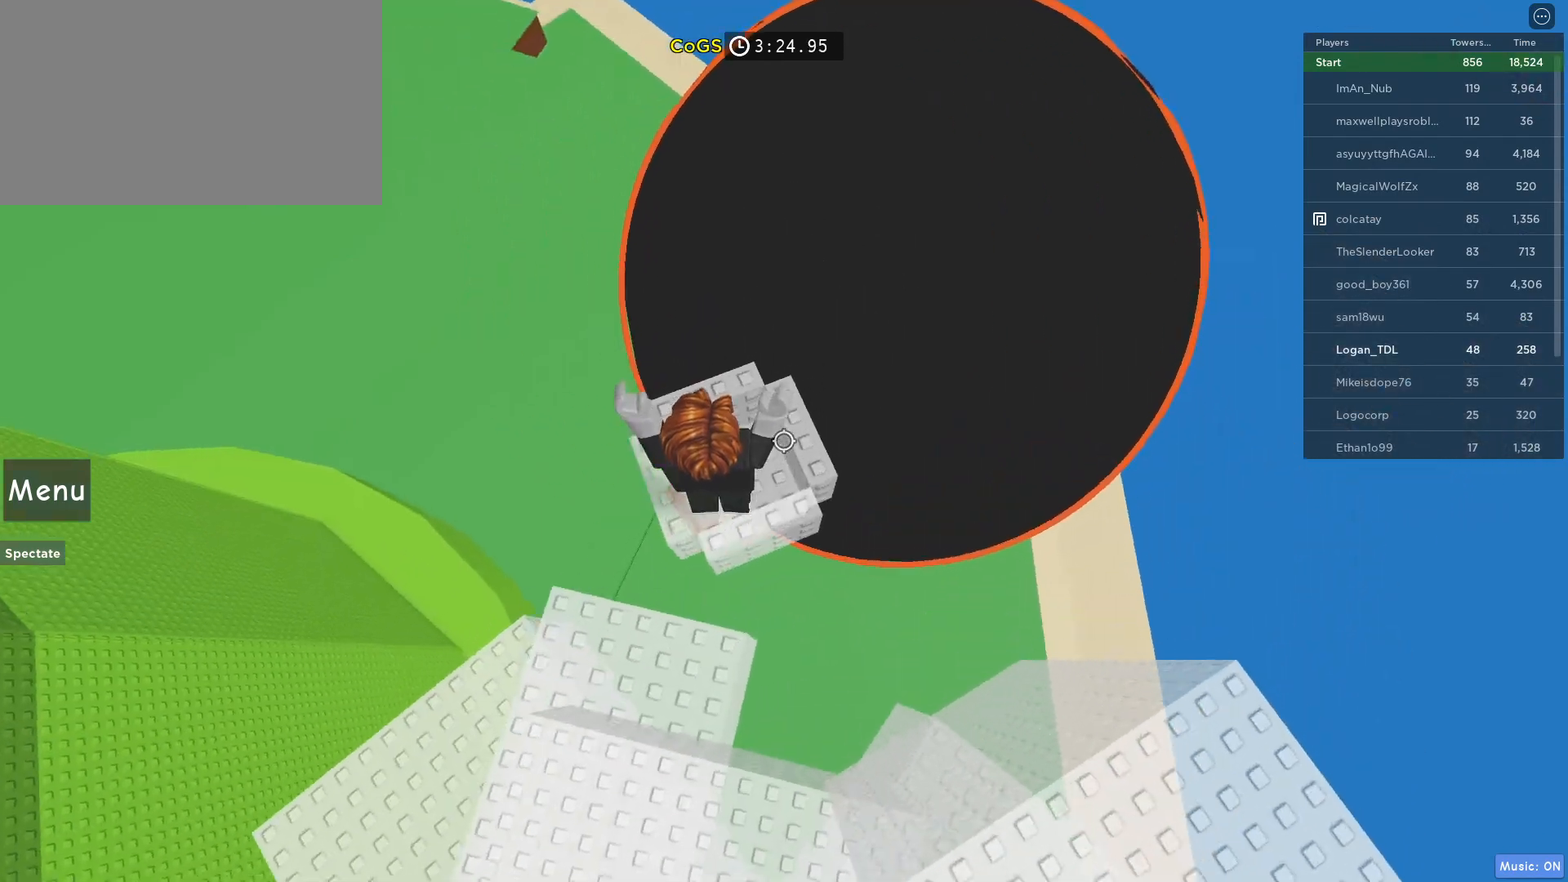
{"keys": [], "mouse": ["right"], "events": [[33, "w", "up"], [217, "shift", "down"], [300, "shift", "up"]]}
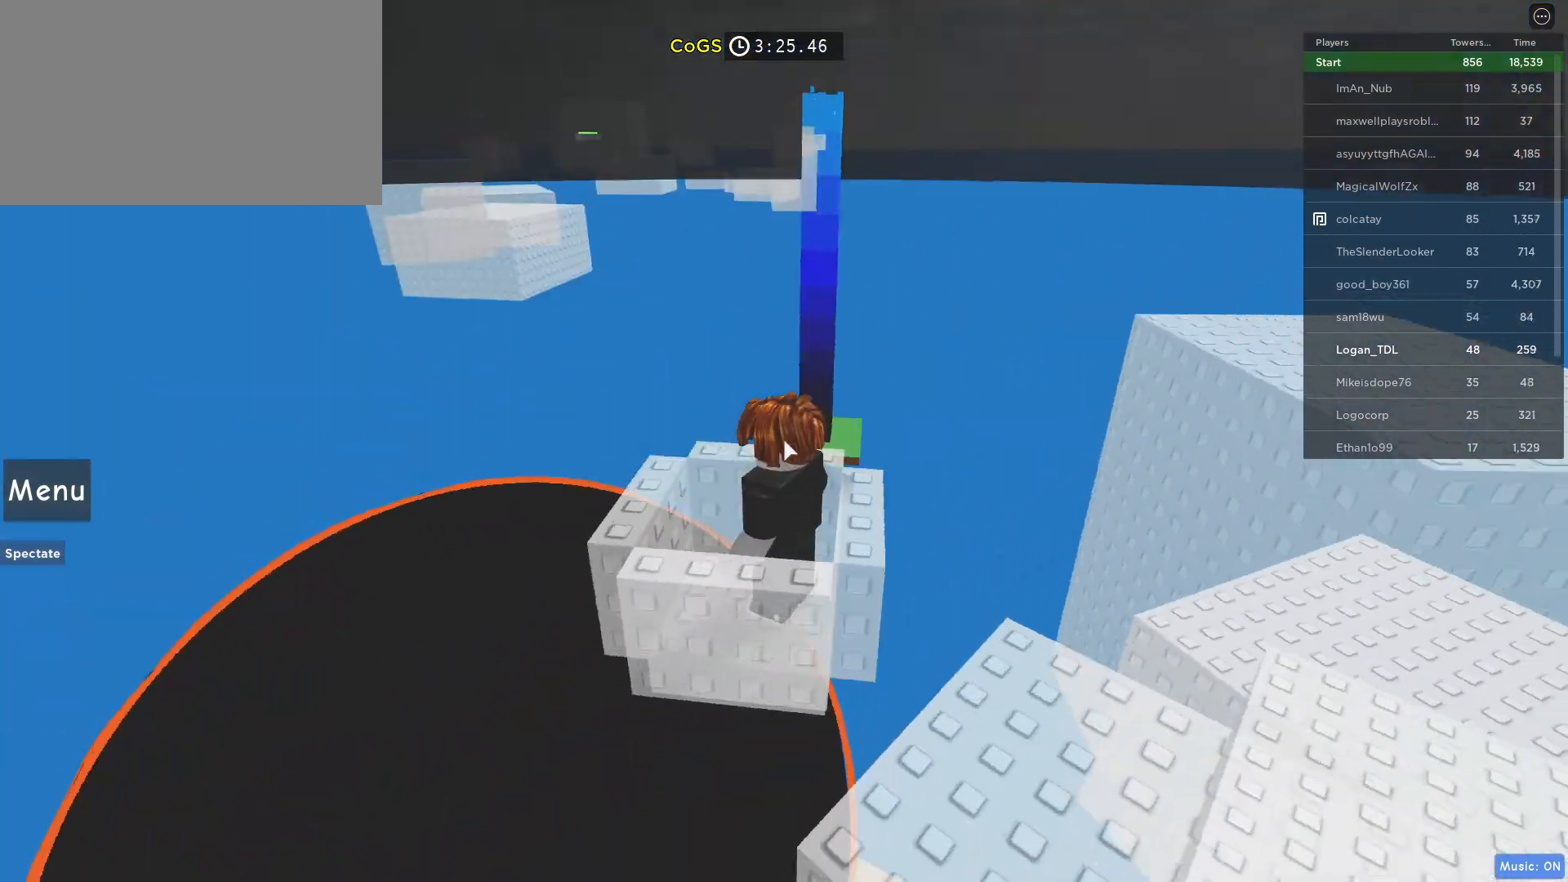
{"keys": [], "mouse": ["wheel", "right"], "events": [[133, "mouse_wheel", "down"], [183, "mouse_wheel", "up"], [467, "mouse_wheel", "down"]]}
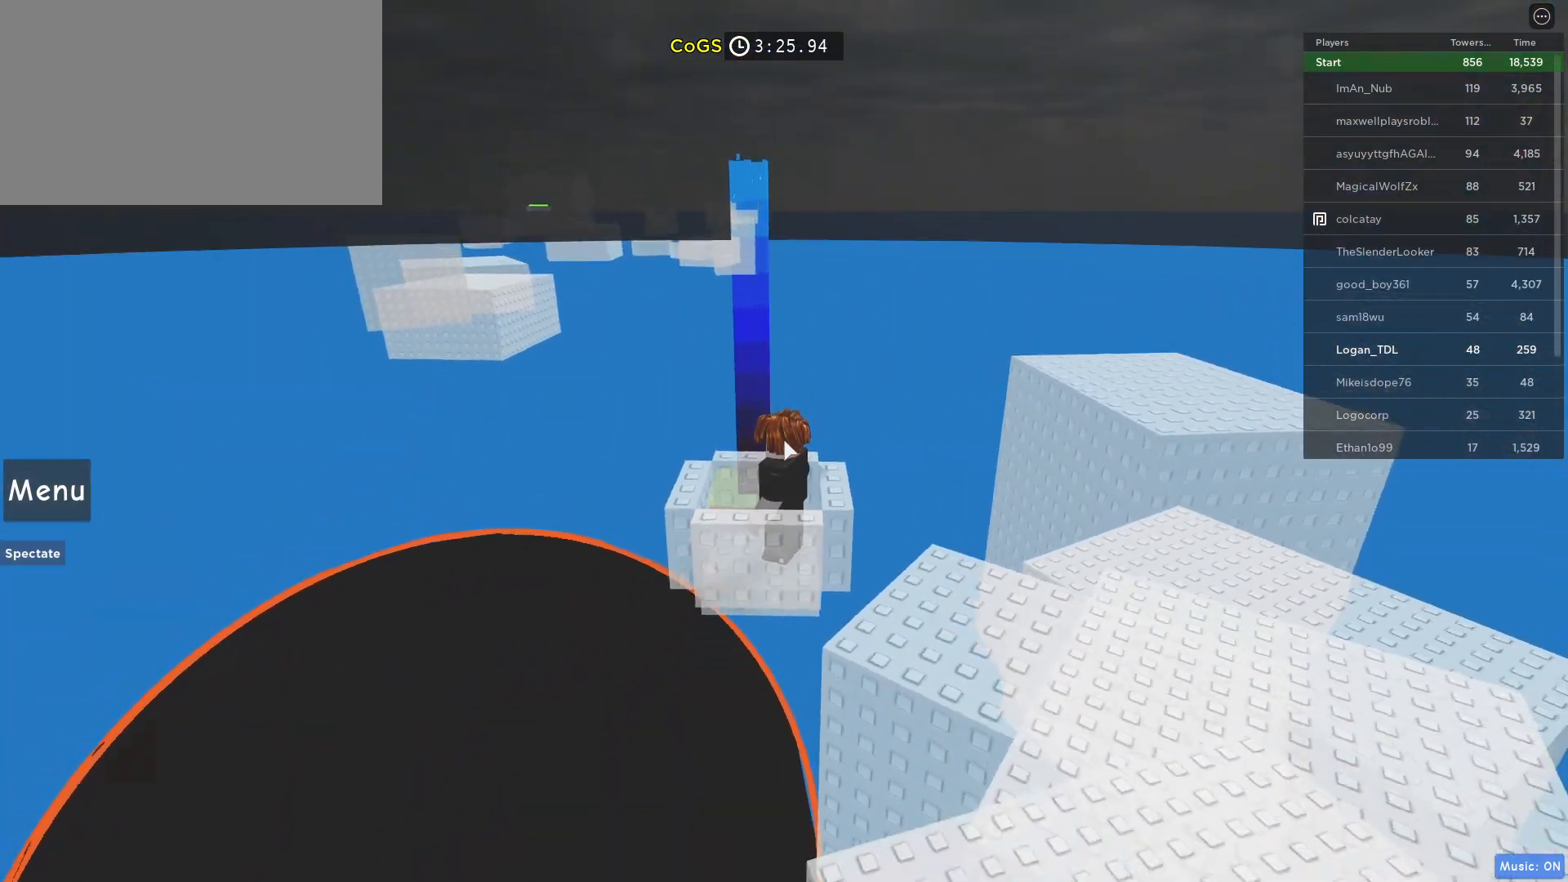
{"keys": [], "mouse": ["right"], "events": [[17, "mouse_wheel", "up"]]}
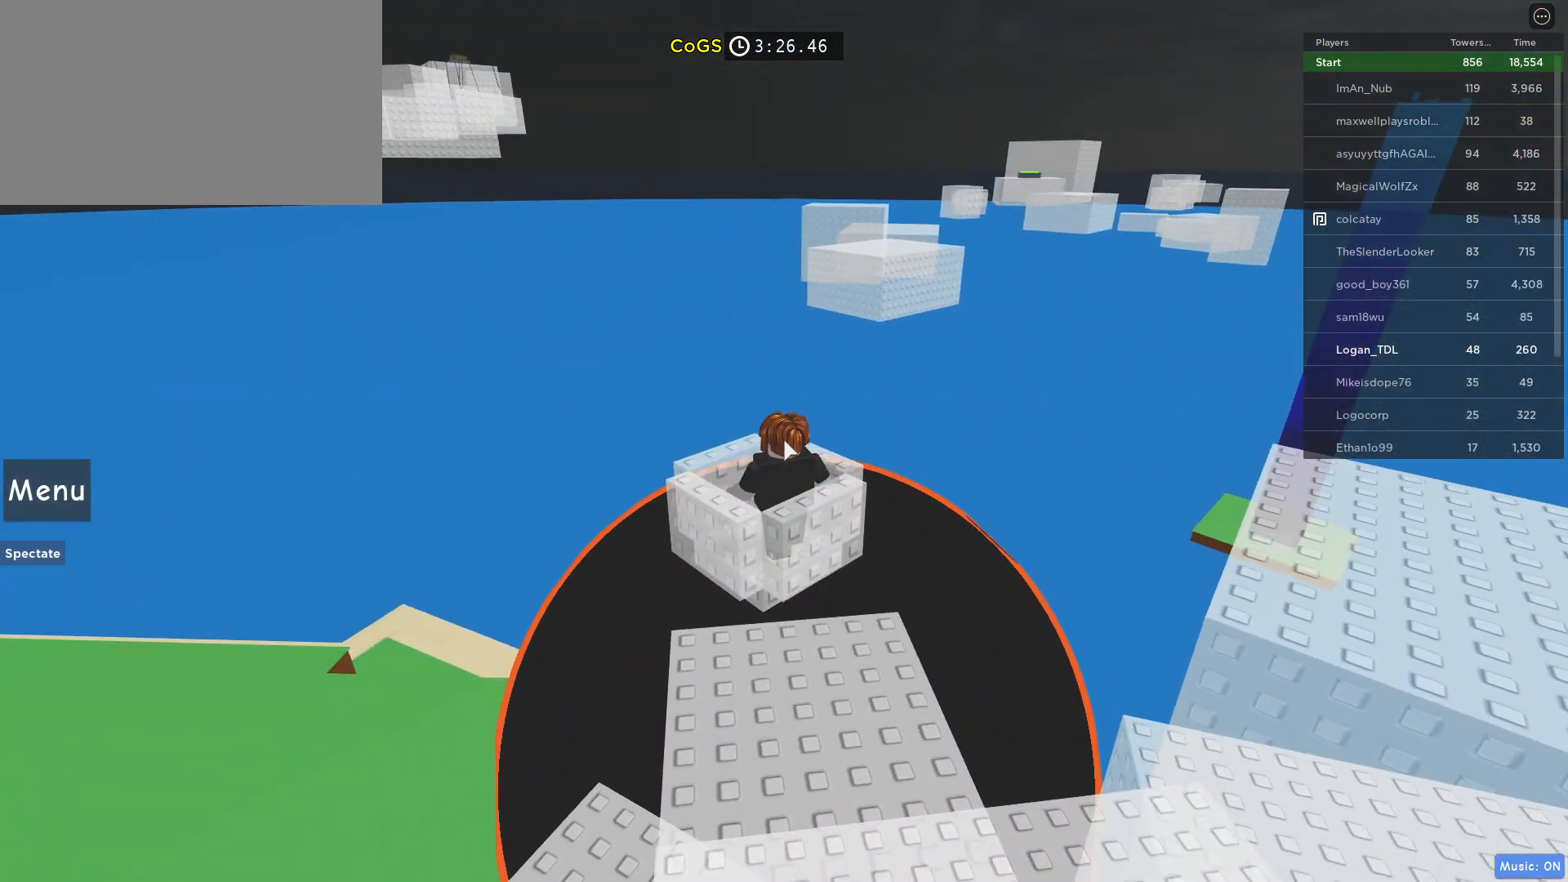
{"keys": [], "mouse": ["right"], "events": []}
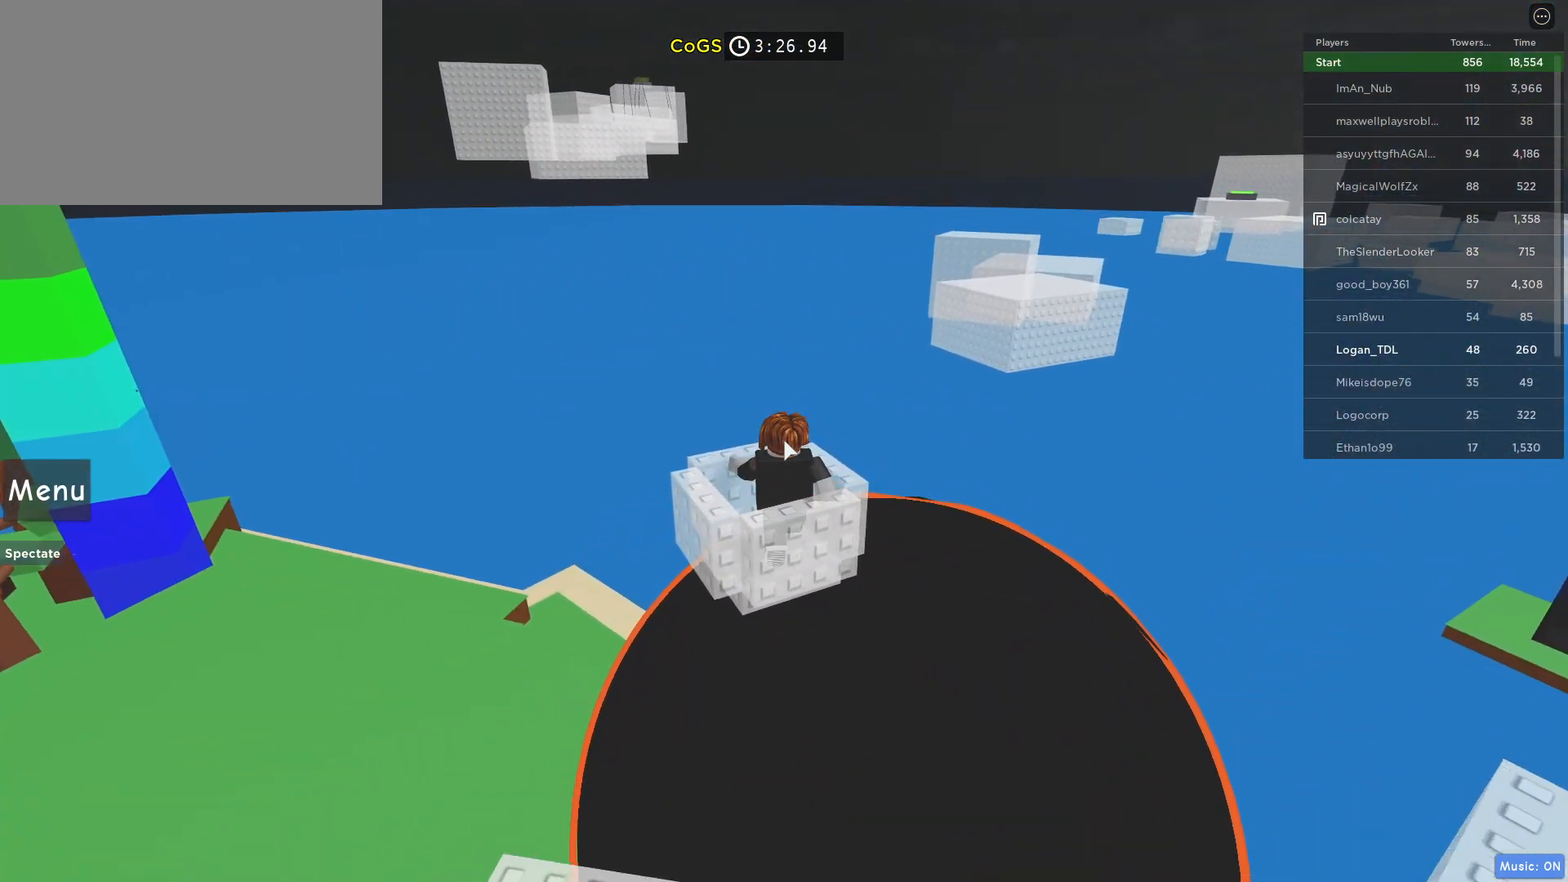
{"keys": [], "mouse": ["right"], "events": []}
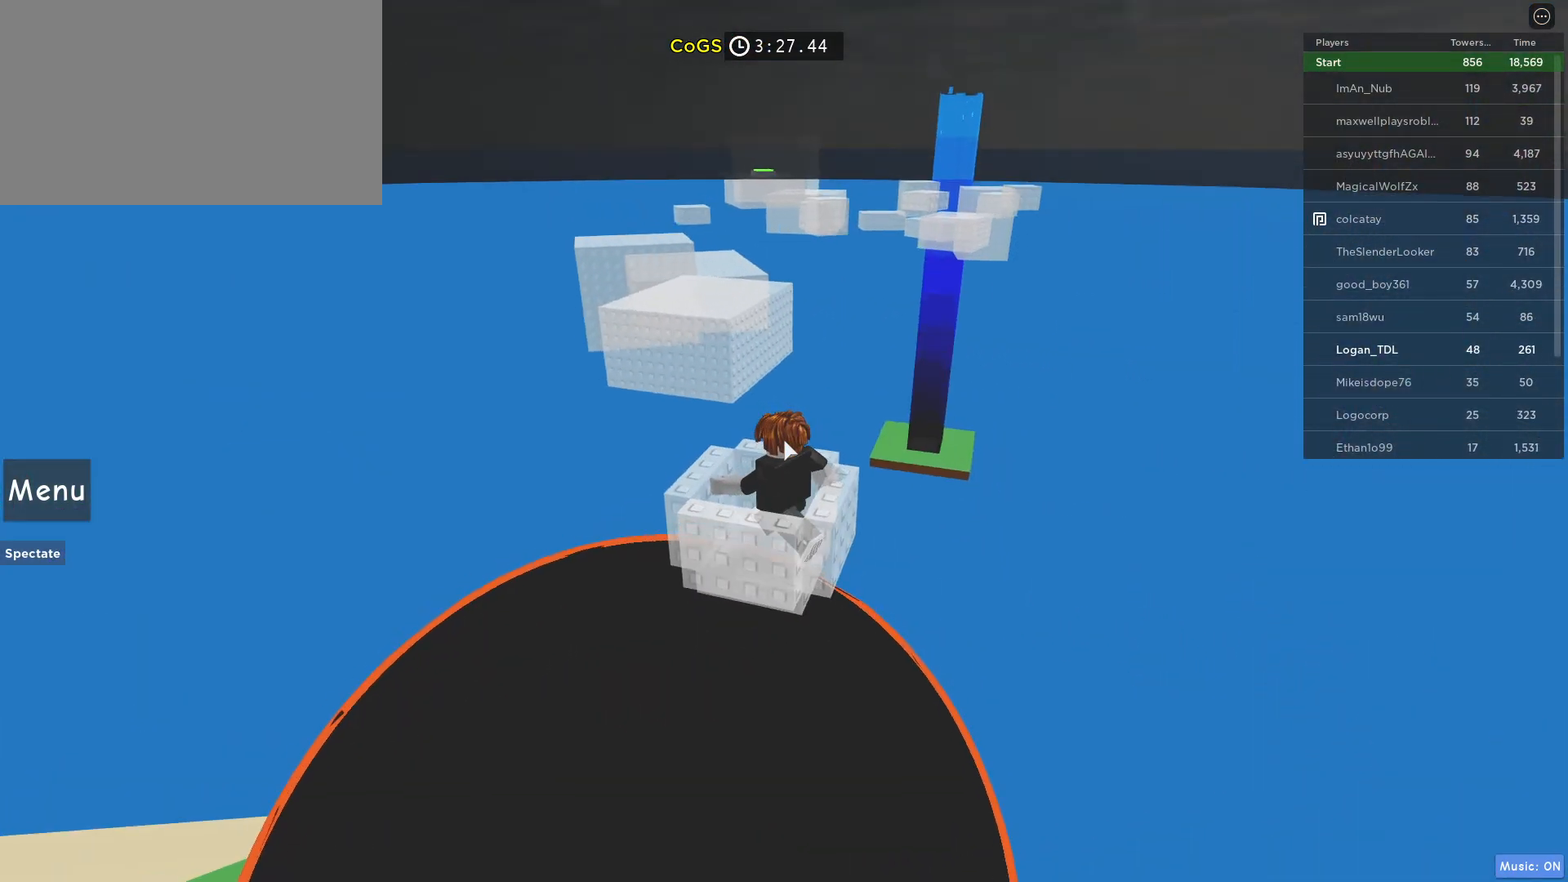
{"keys": [], "mouse": ["right"], "events": []}
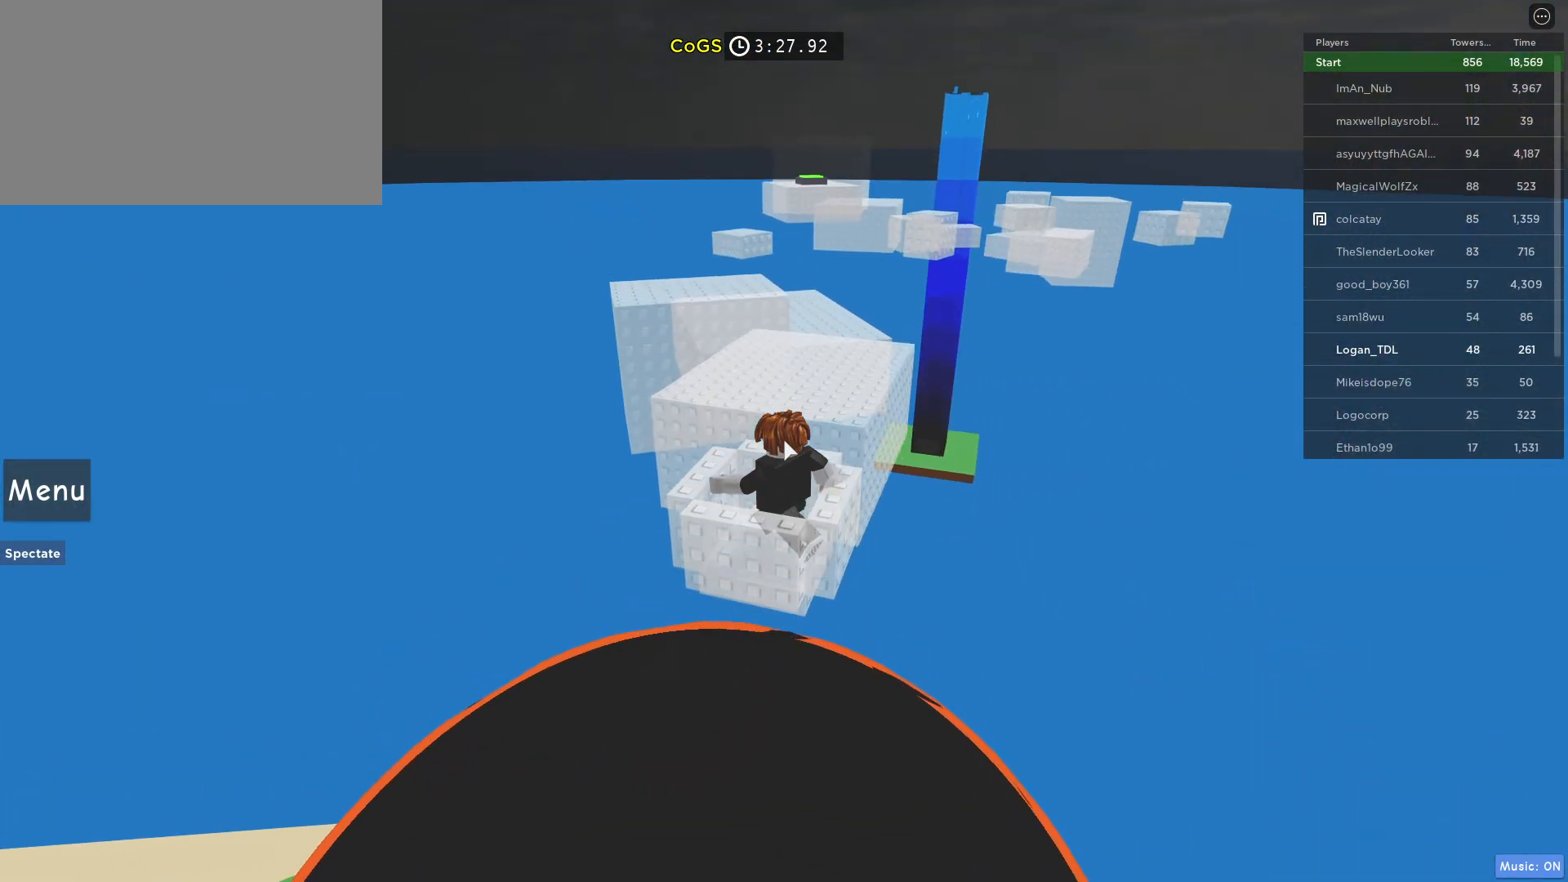
{"keys": [], "mouse": ["right"], "events": []}
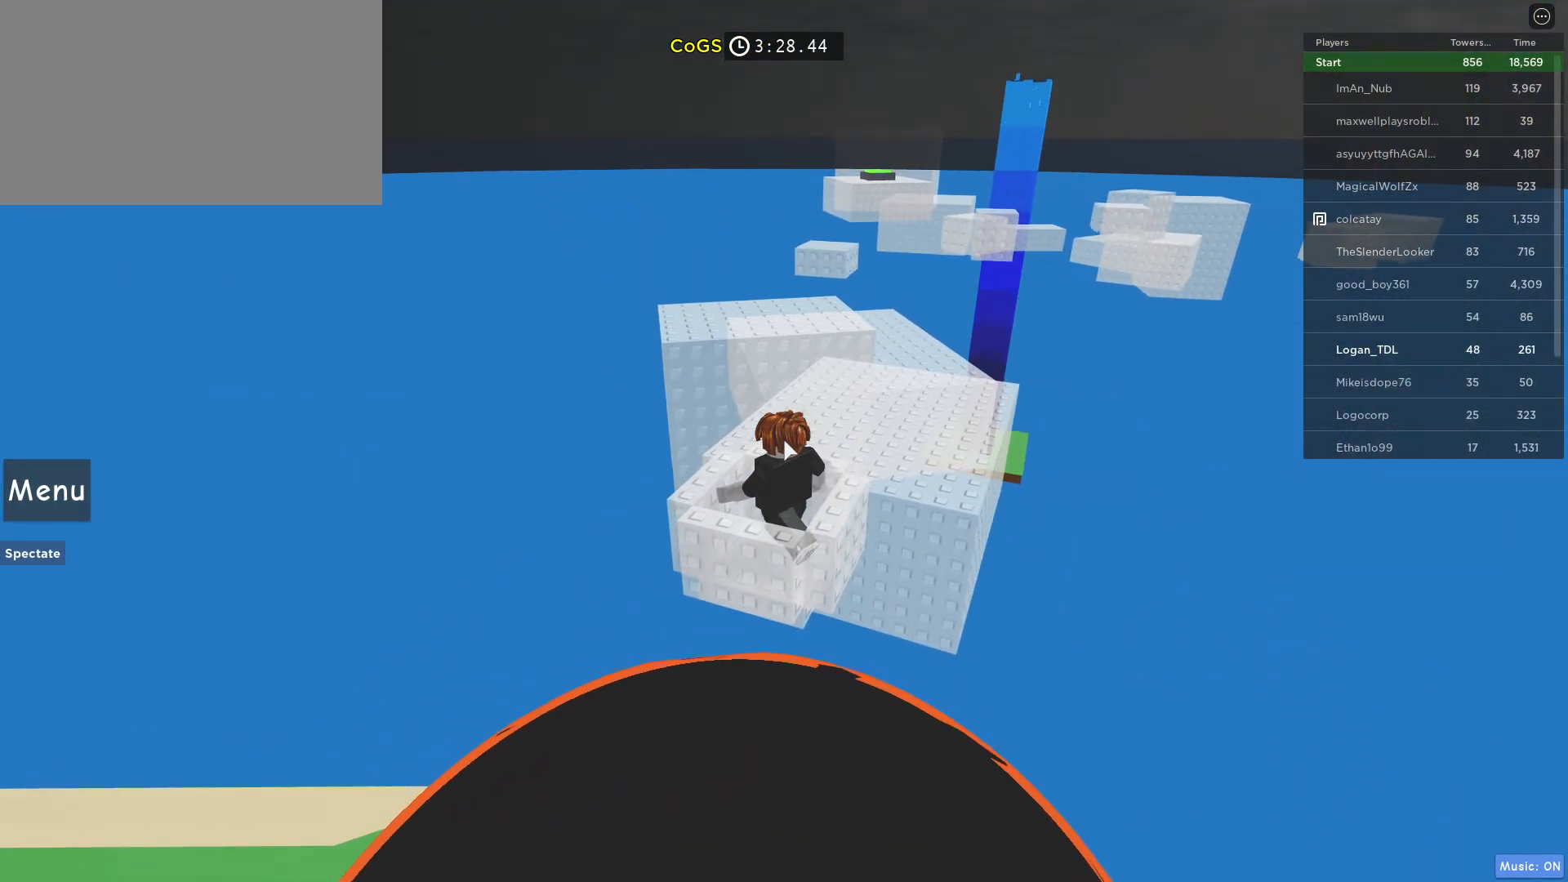
{"keys": [], "mouse": ["right"], "events": []}
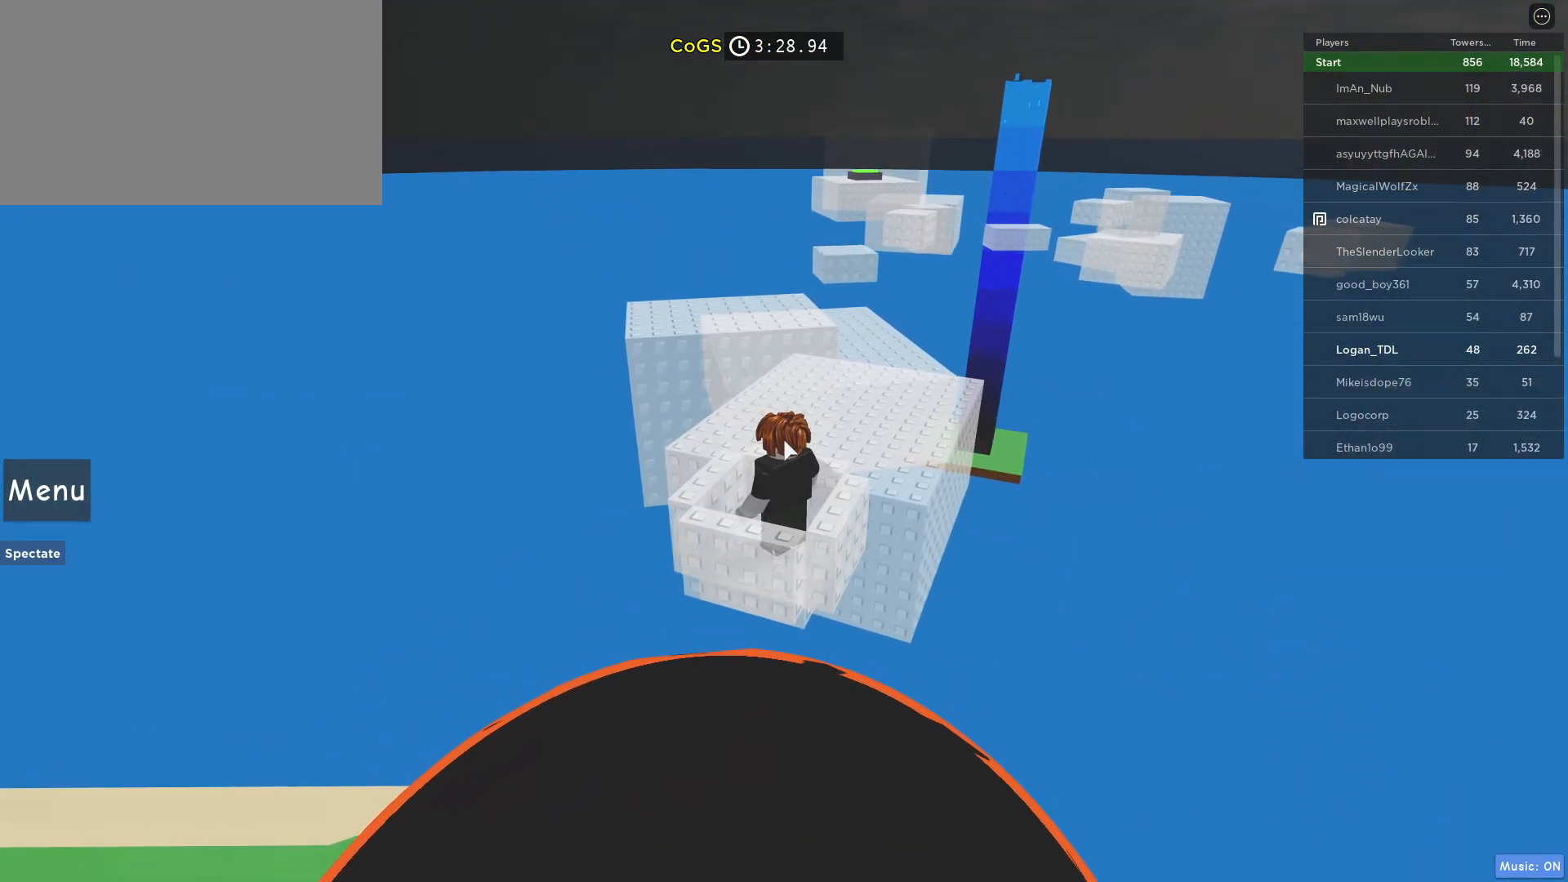
{"keys": [], "mouse": ["right"], "events": []}
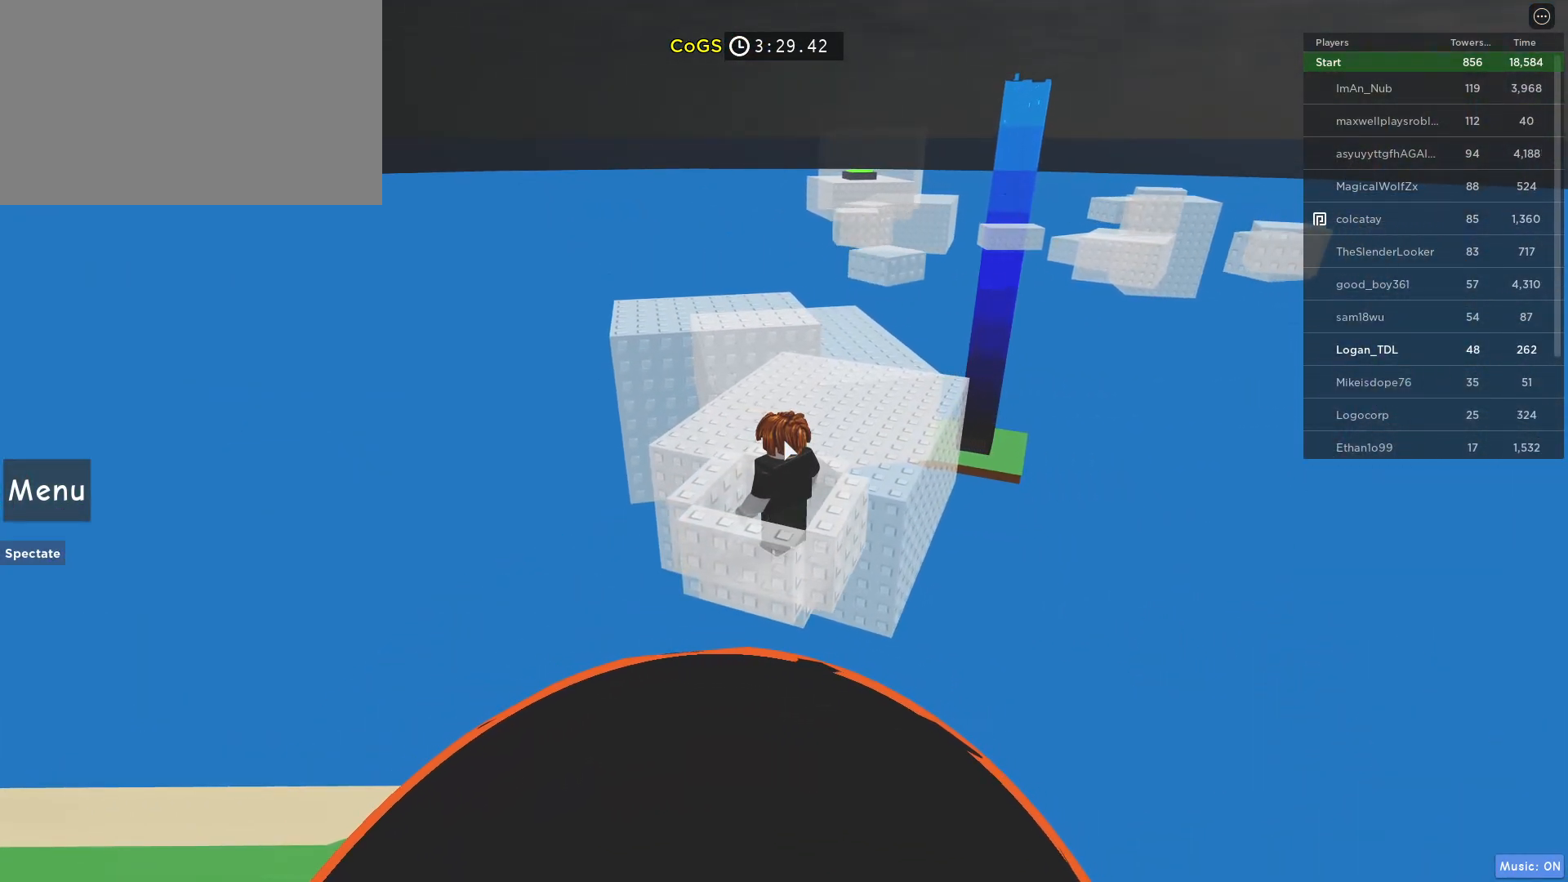
{"keys": [], "mouse": ["right"], "events": []}
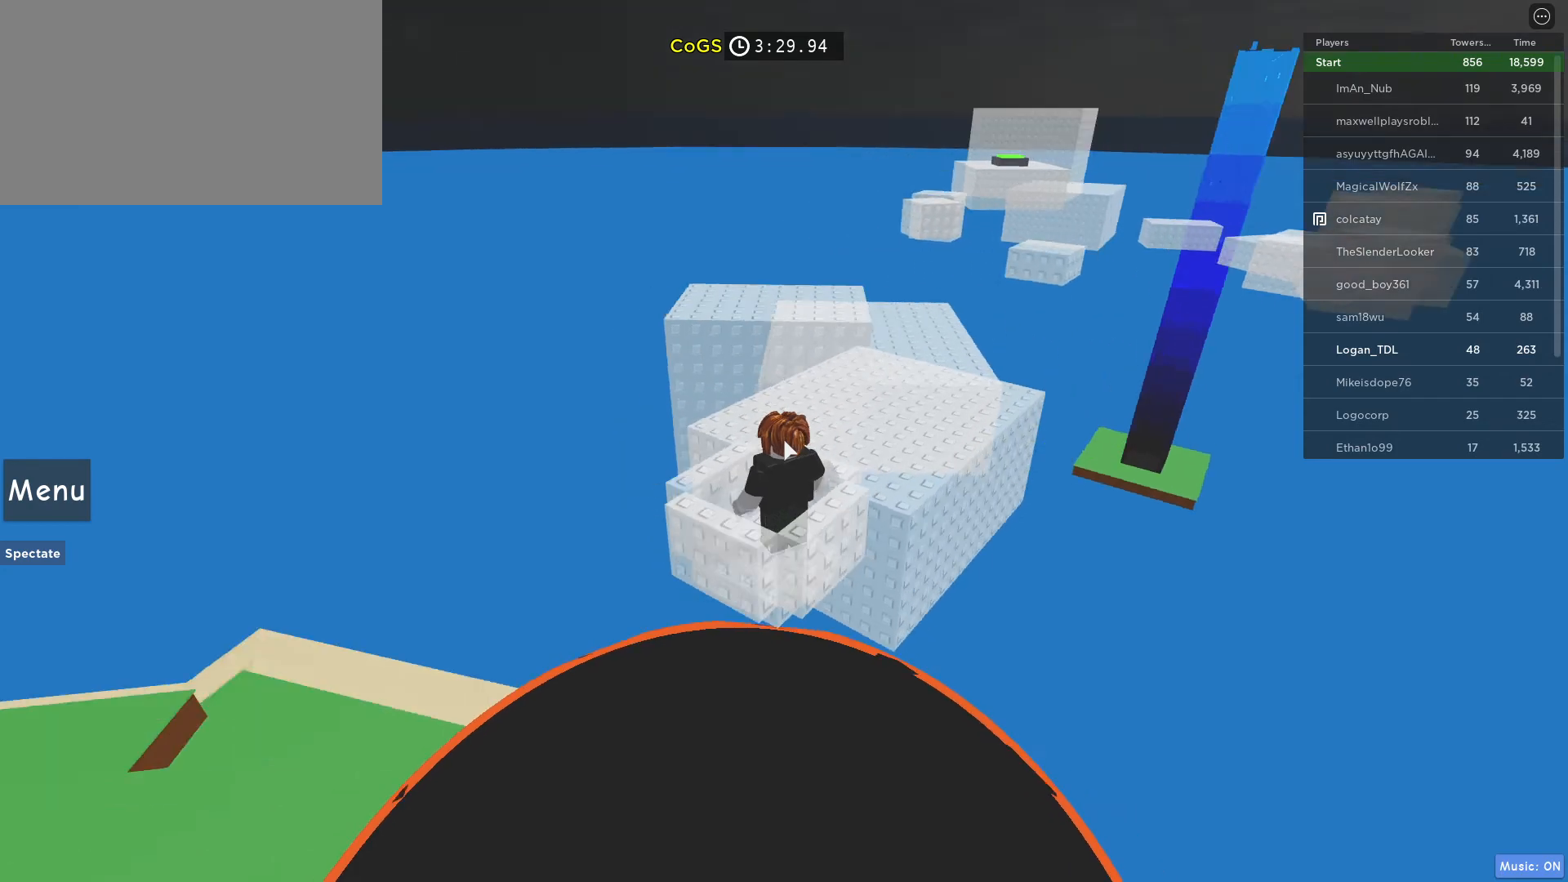
{"keys": [], "mouse": ["right"], "events": []}
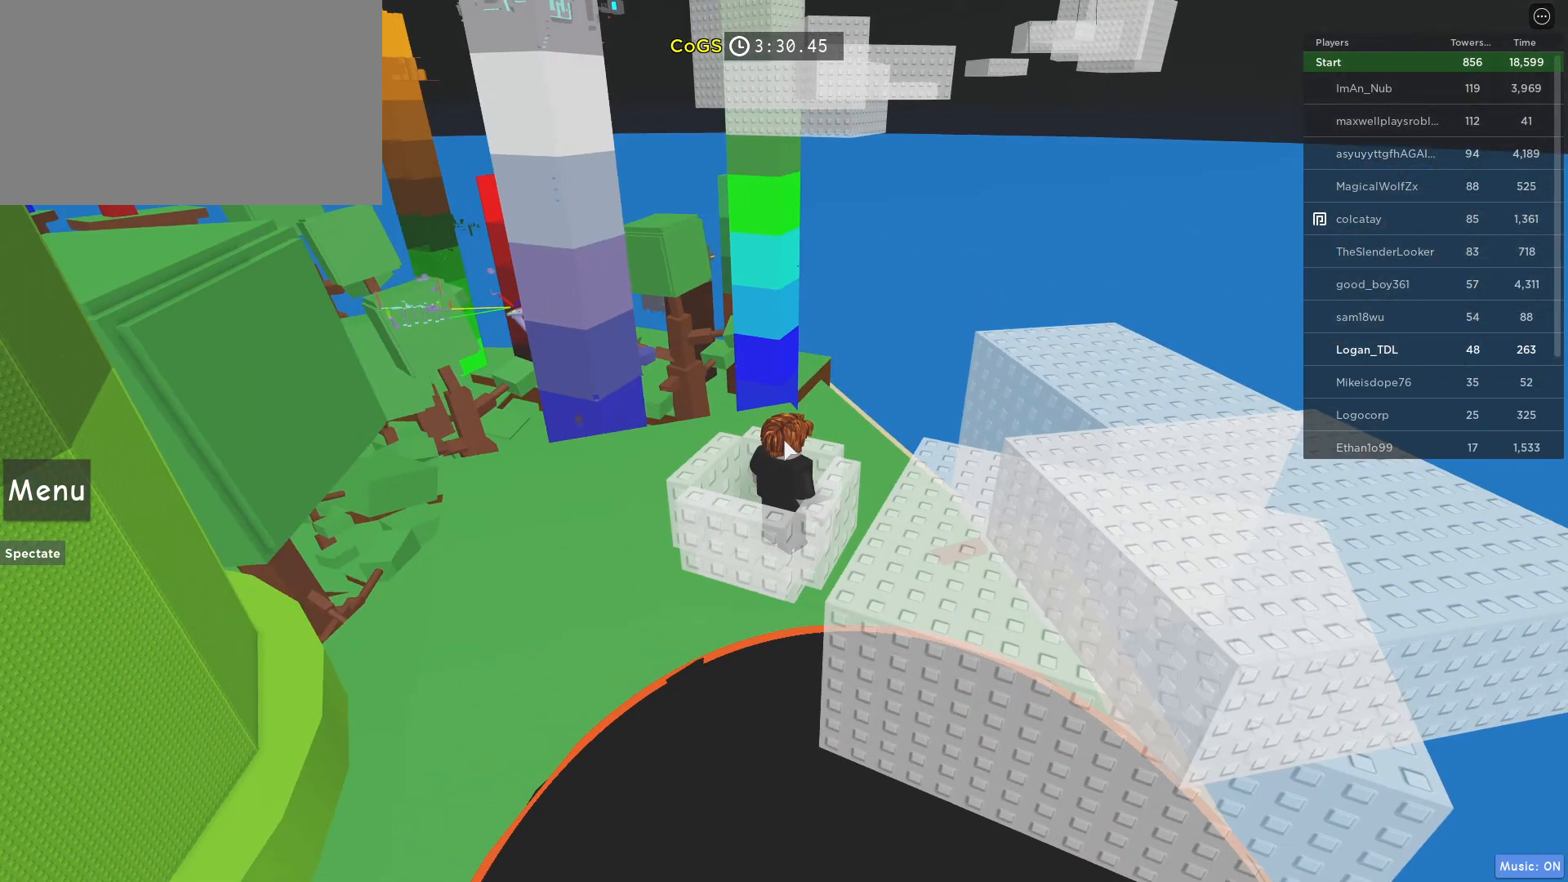
{"keys": [], "mouse": ["right"], "events": []}
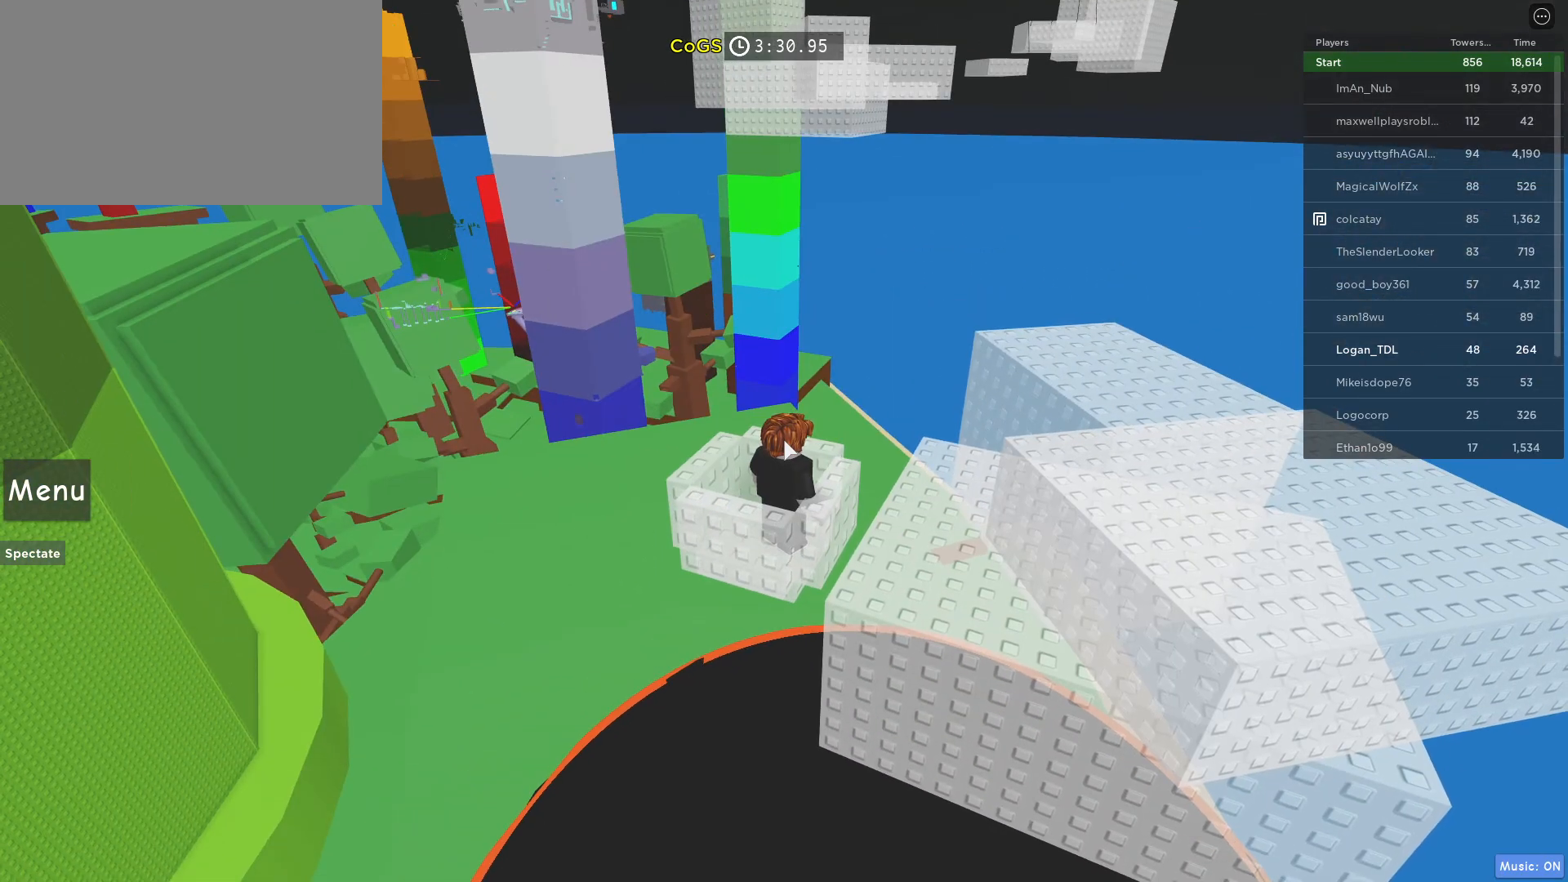
{"keys": [], "mouse": ["right"], "events": []}
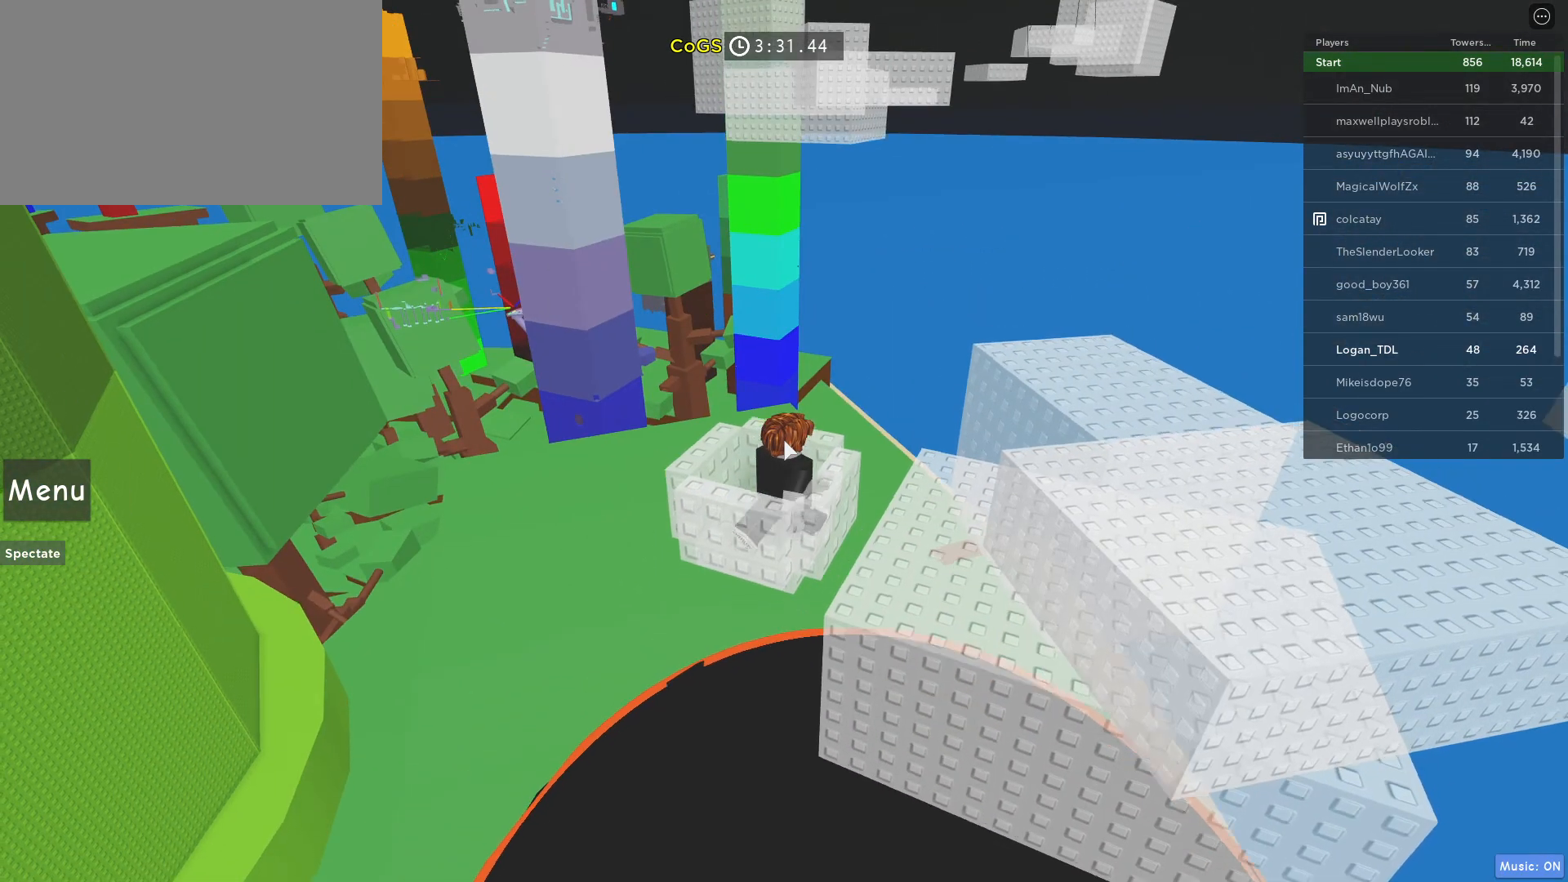
{"keys": [], "mouse": ["right"], "events": []}